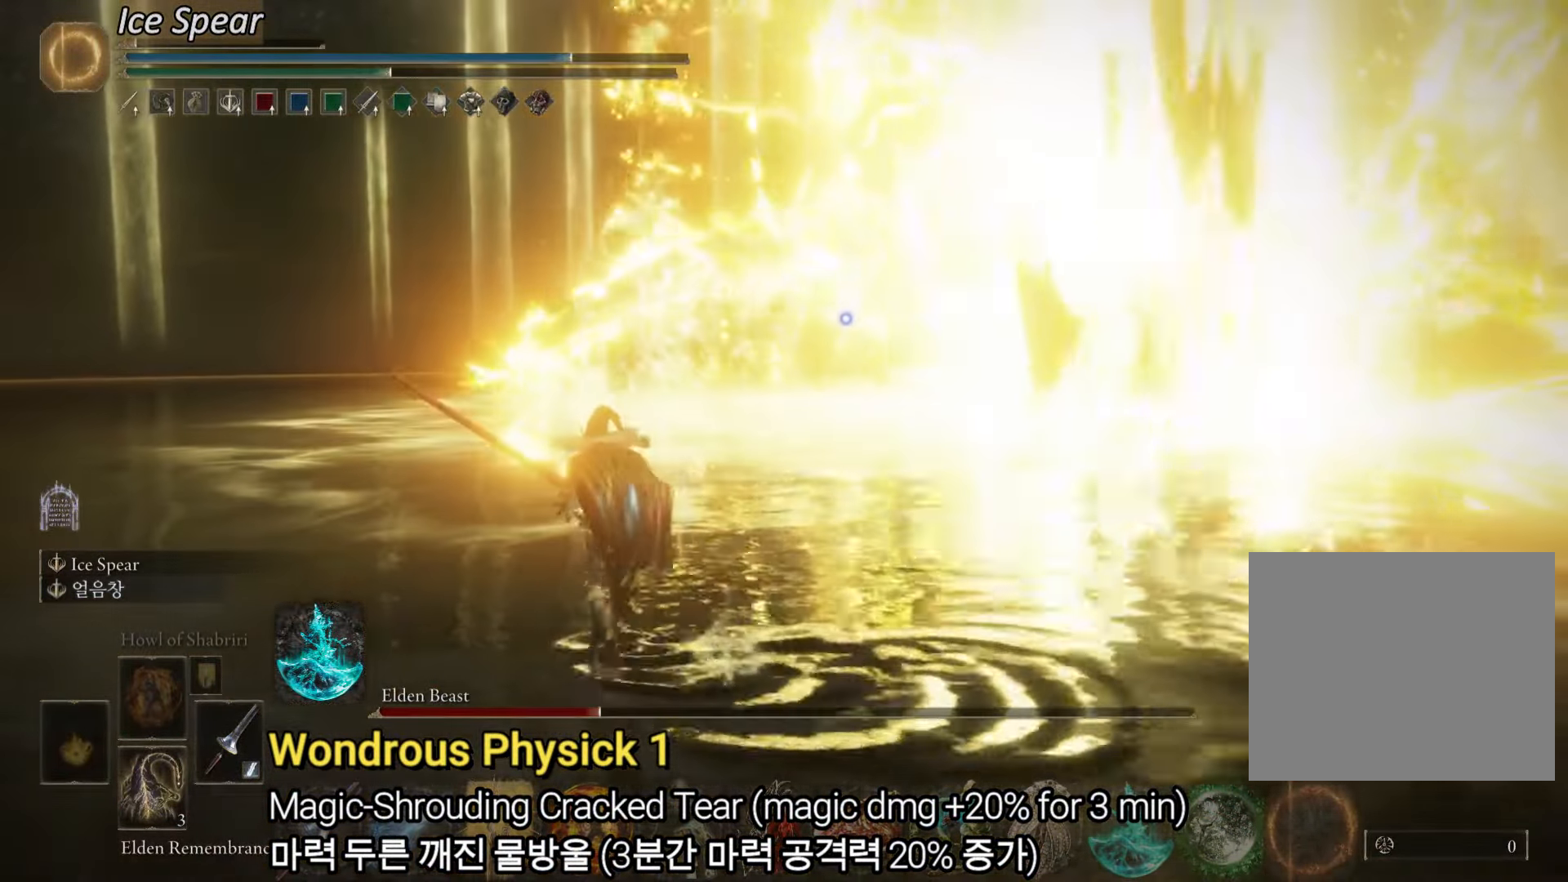
Gameplay with a controller (PlayStation layout); each line is a JSON object with the inputs held at the frame after it. "events" lists button and stick changes between this image and that frame as [ms after this image, input, new state], when the widget could be followed in between. Not read: HOME.
{"buttons": ["CIRCLE"], "left_stick": "up-left", "right_stick": "center", "events": [[66, "DPAD_UP", "down"], [133, "DPAD_UP", "up"]]}
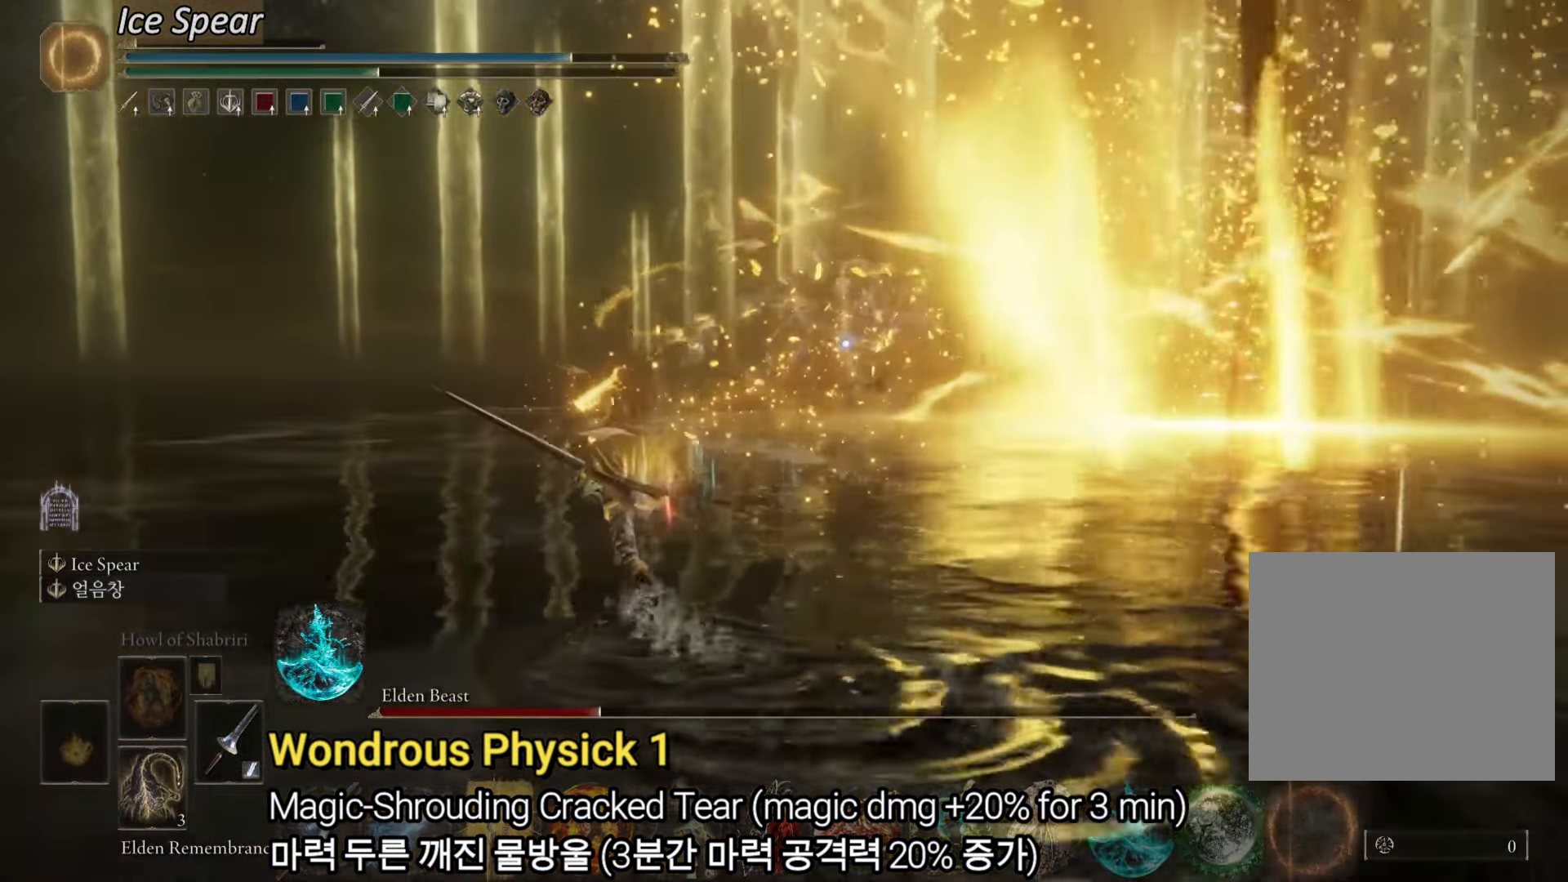
{"buttons": ["CIRCLE"], "left_stick": "up-left", "right_stick": "center", "events": []}
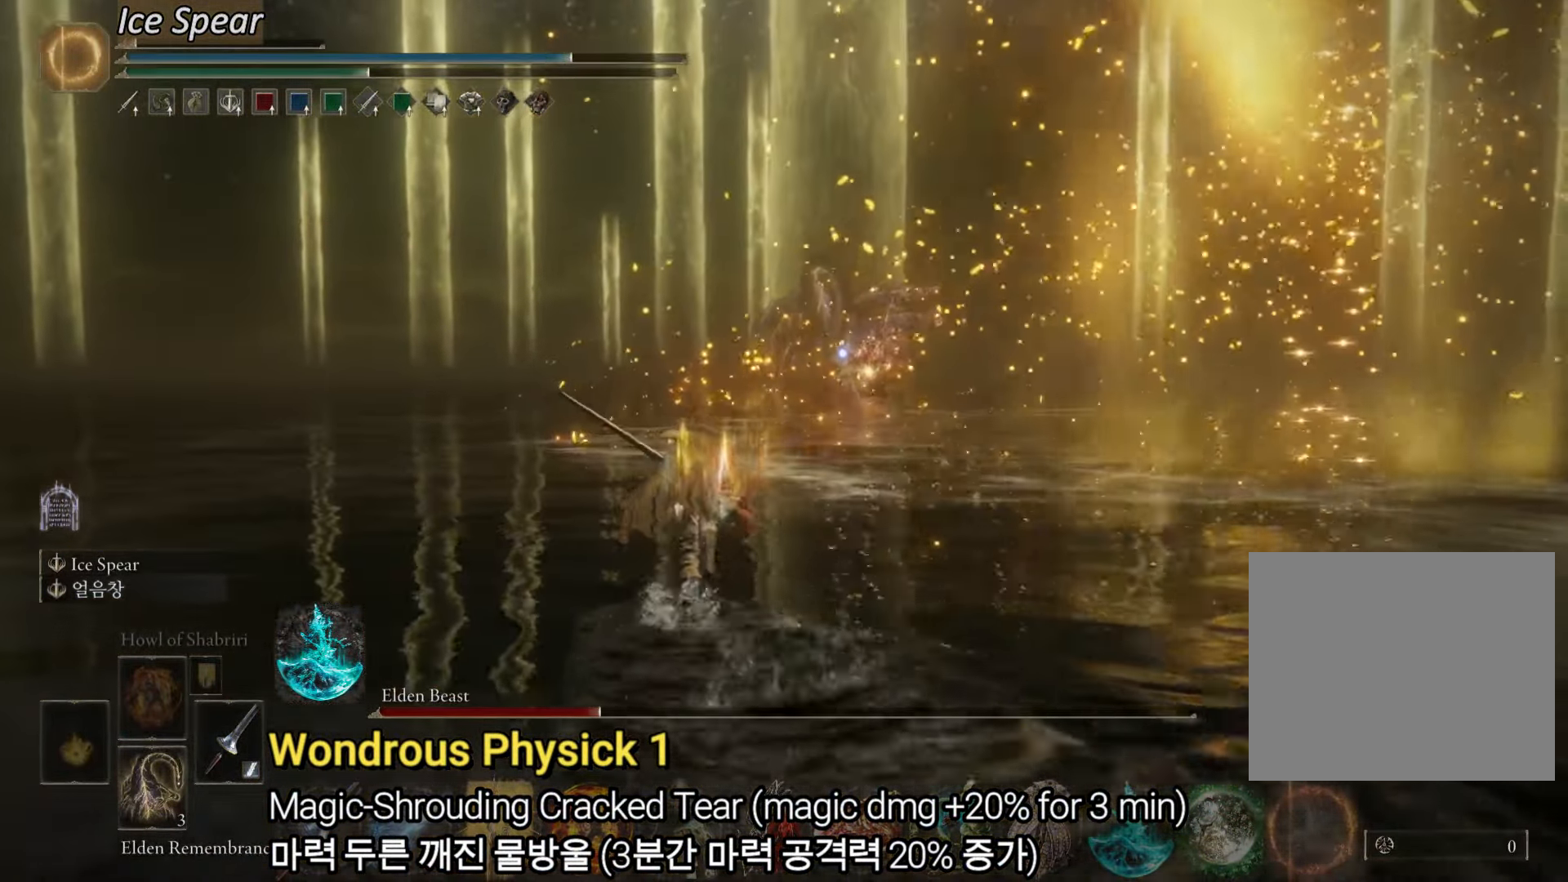
{"buttons": ["CIRCLE"], "left_stick": "up-left", "right_stick": "center", "events": []}
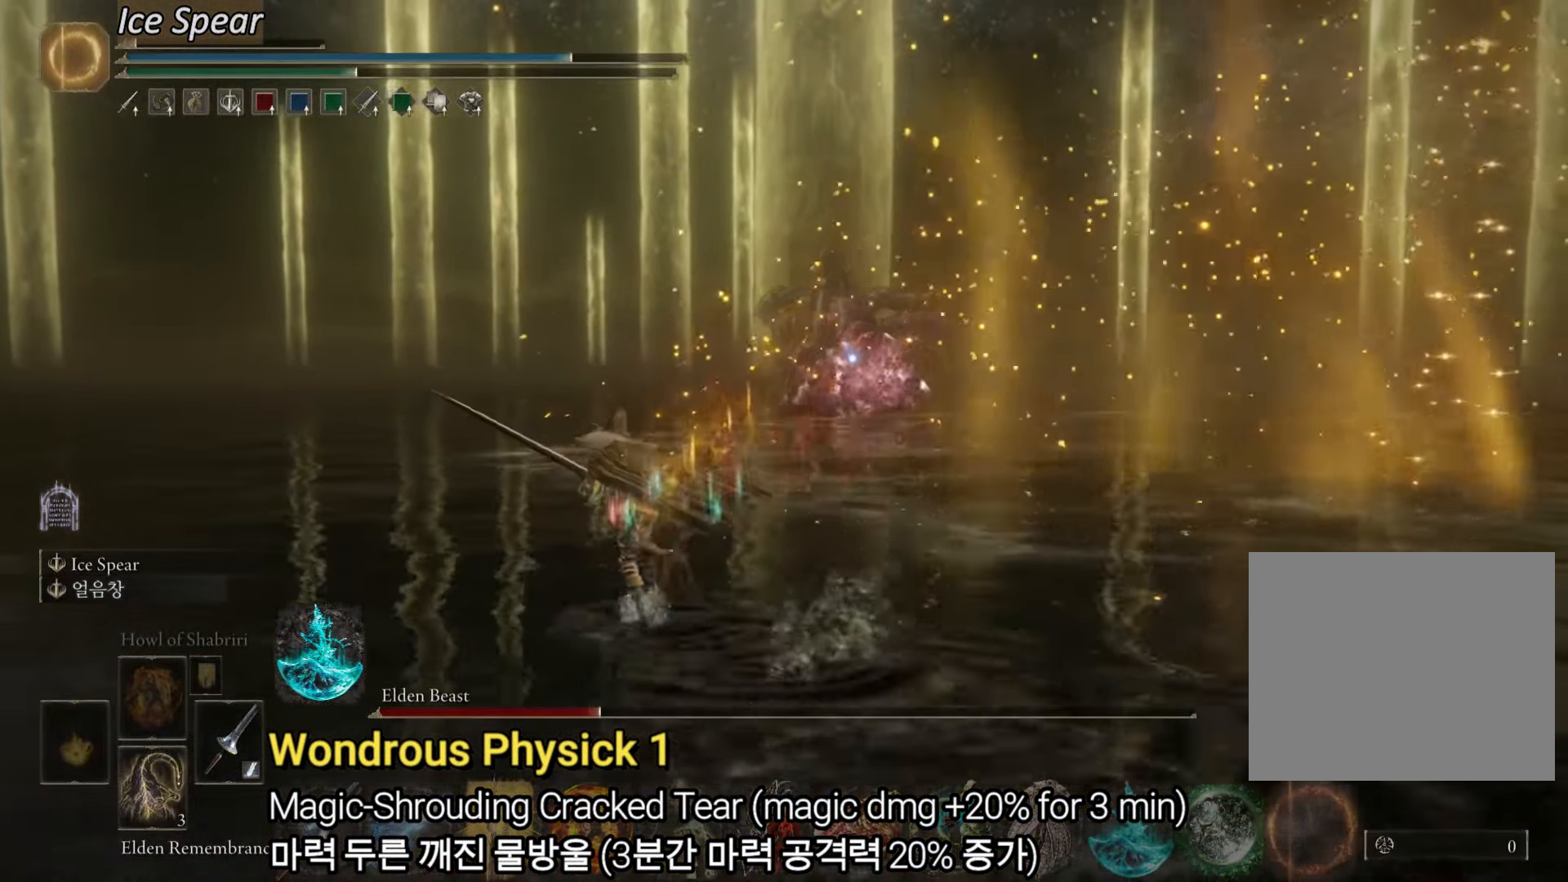
{"buttons": ["CIRCLE"], "left_stick": "up-left", "right_stick": "center", "events": []}
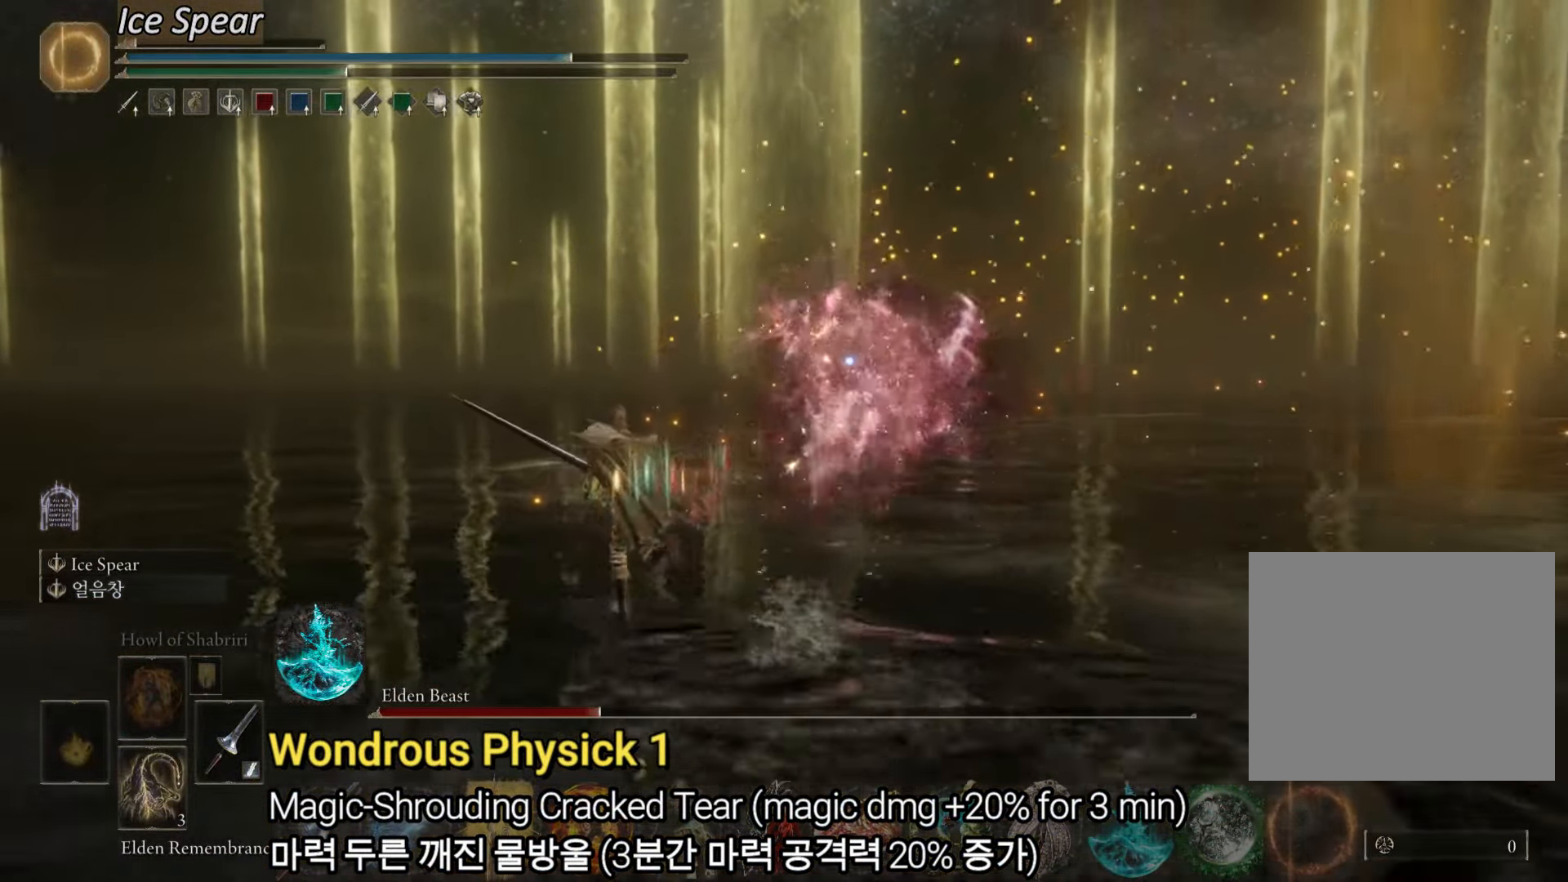
{"buttons": ["CIRCLE"], "left_stick": "up-left", "right_stick": "center", "events": []}
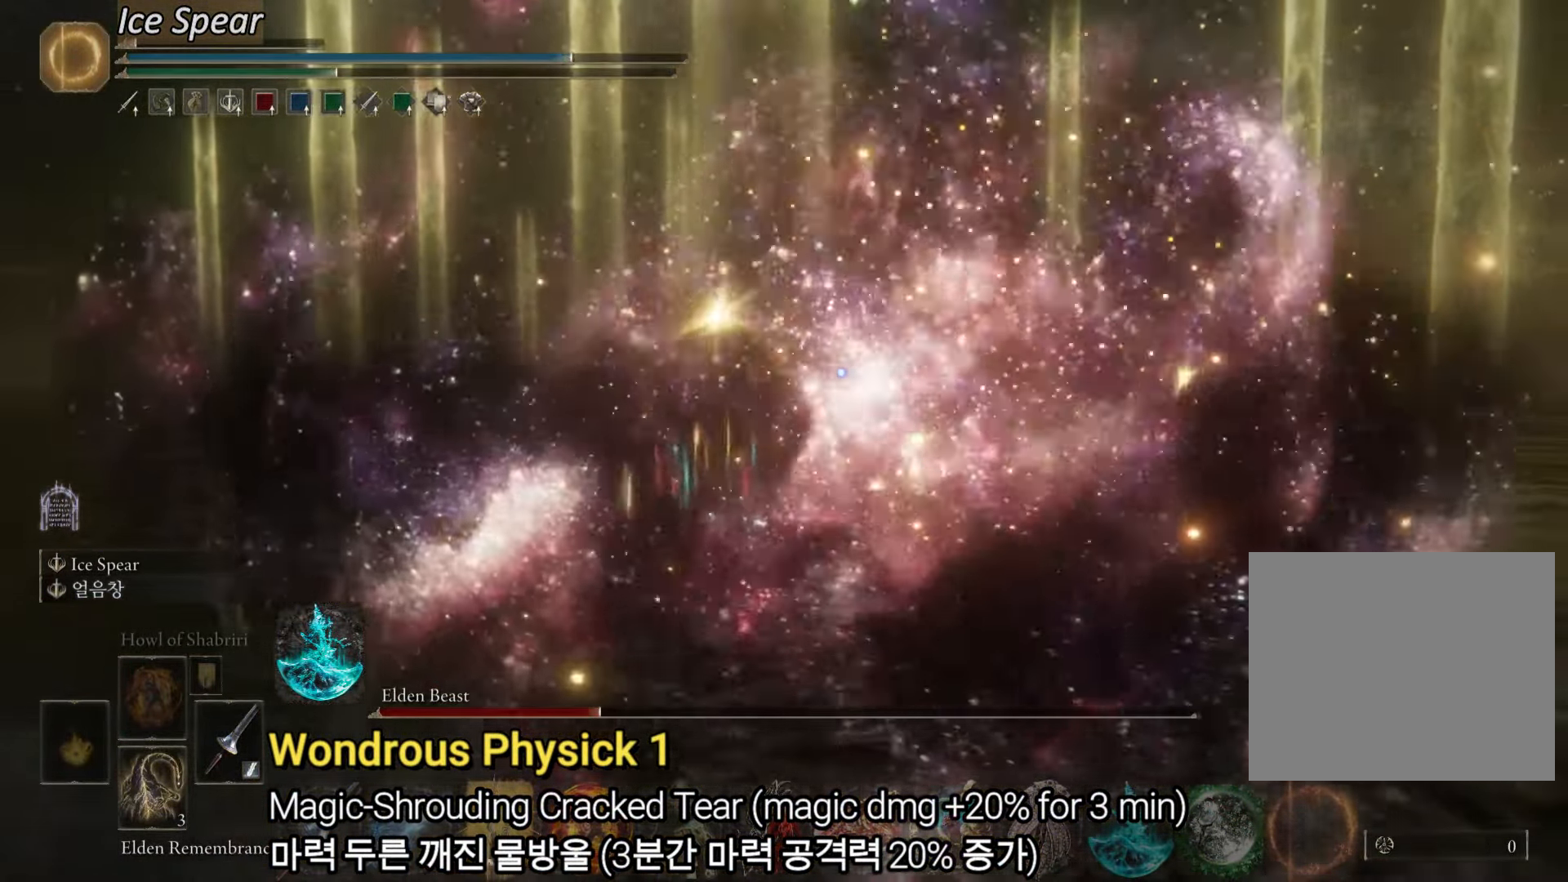
{"buttons": ["CIRCLE"], "left_stick": "up-left", "right_stick": "center", "events": []}
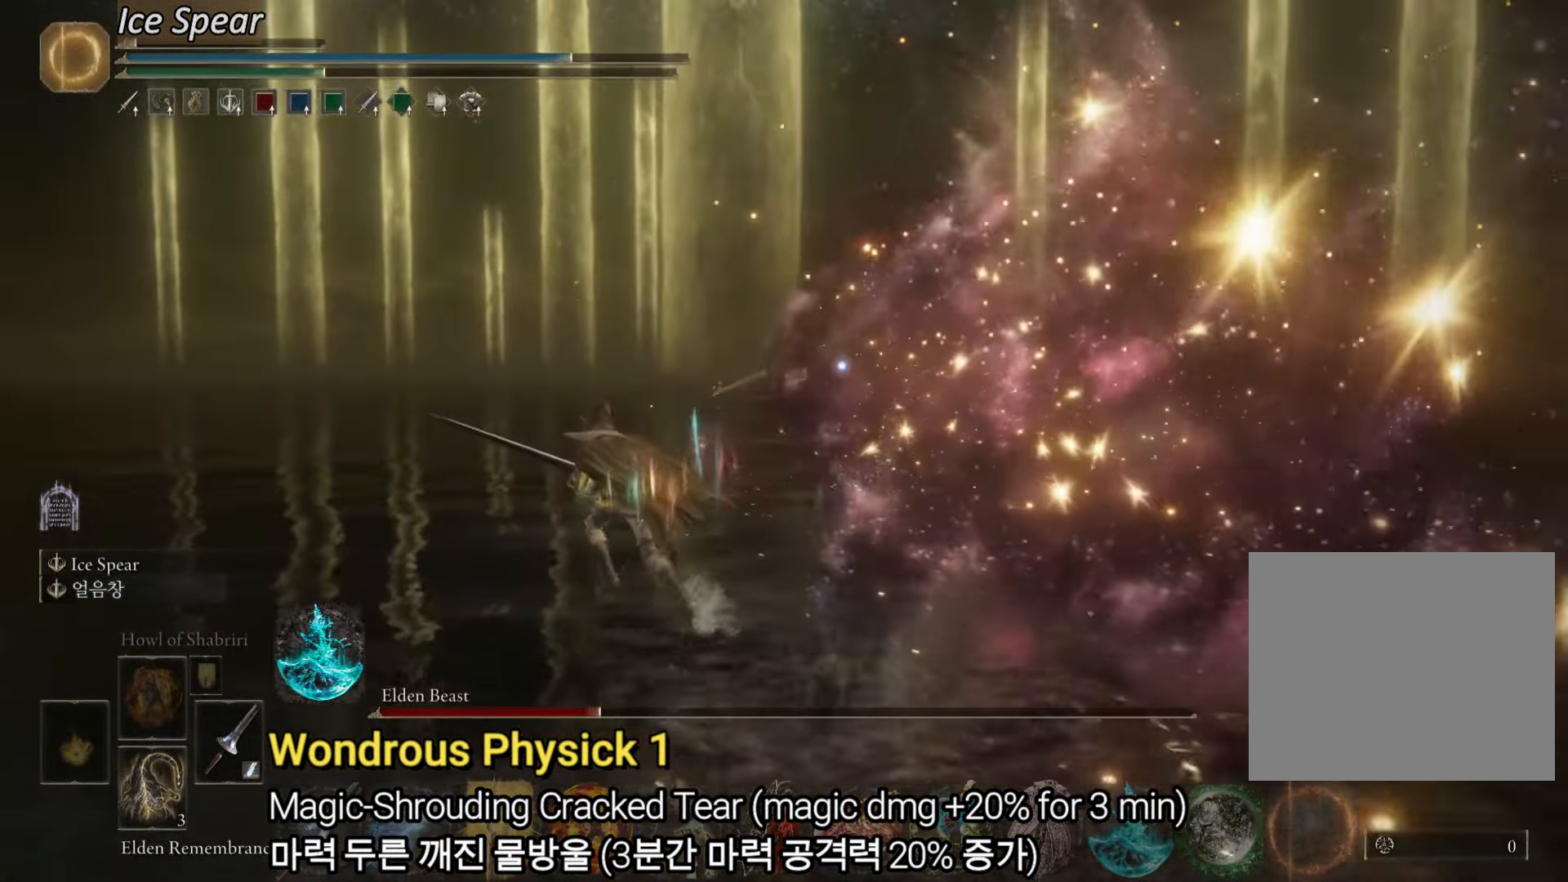
{"buttons": ["CIRCLE"], "left_stick": "up-left", "right_stick": "center", "events": []}
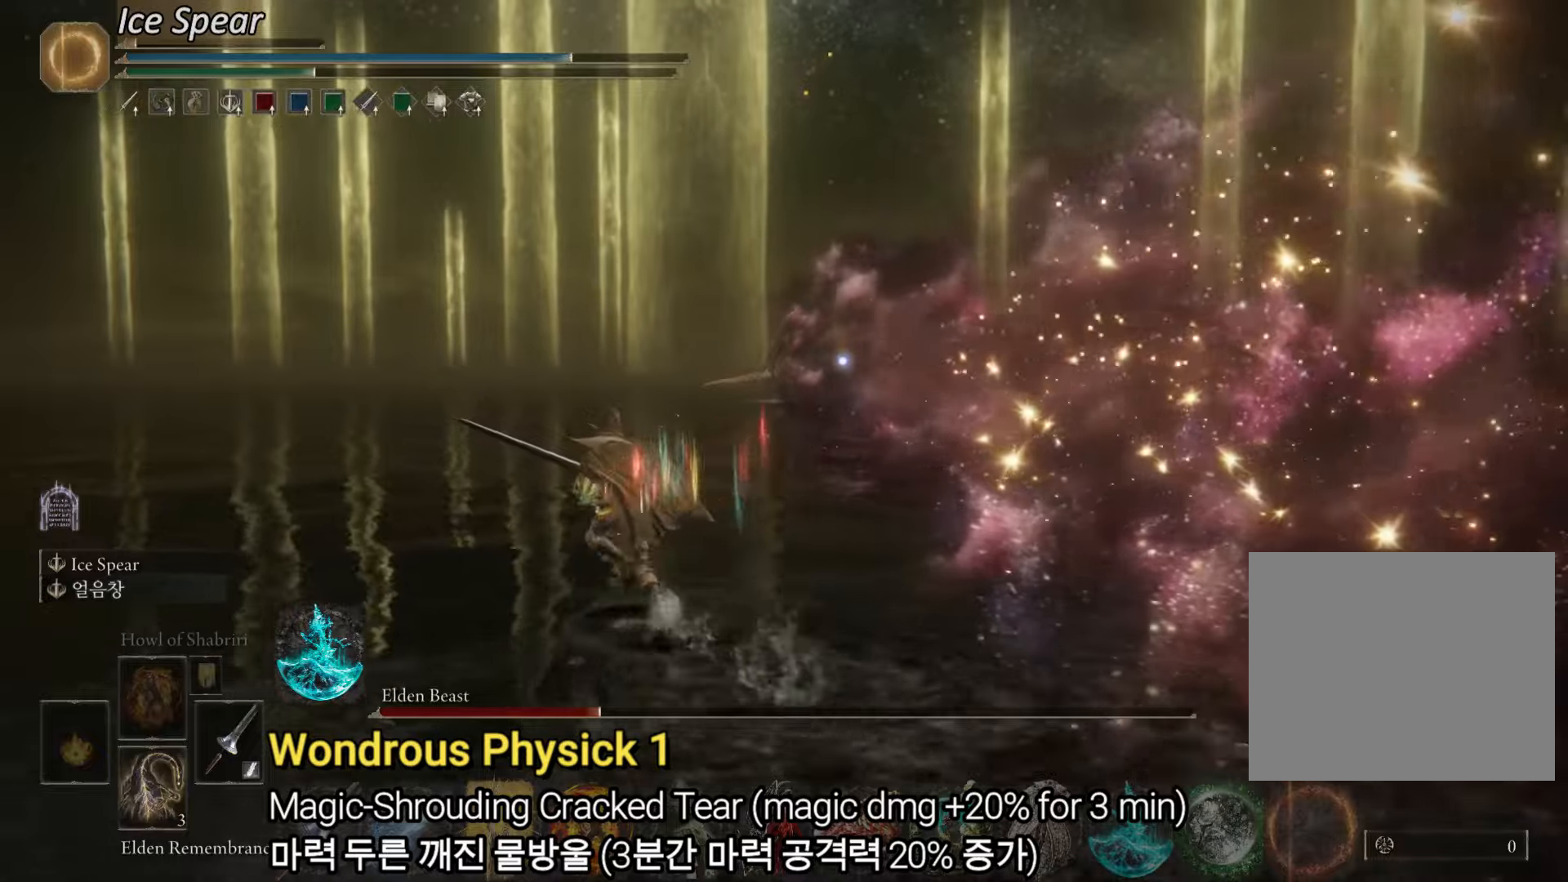
{"buttons": ["CIRCLE"], "left_stick": "up-left", "right_stick": "center", "events": []}
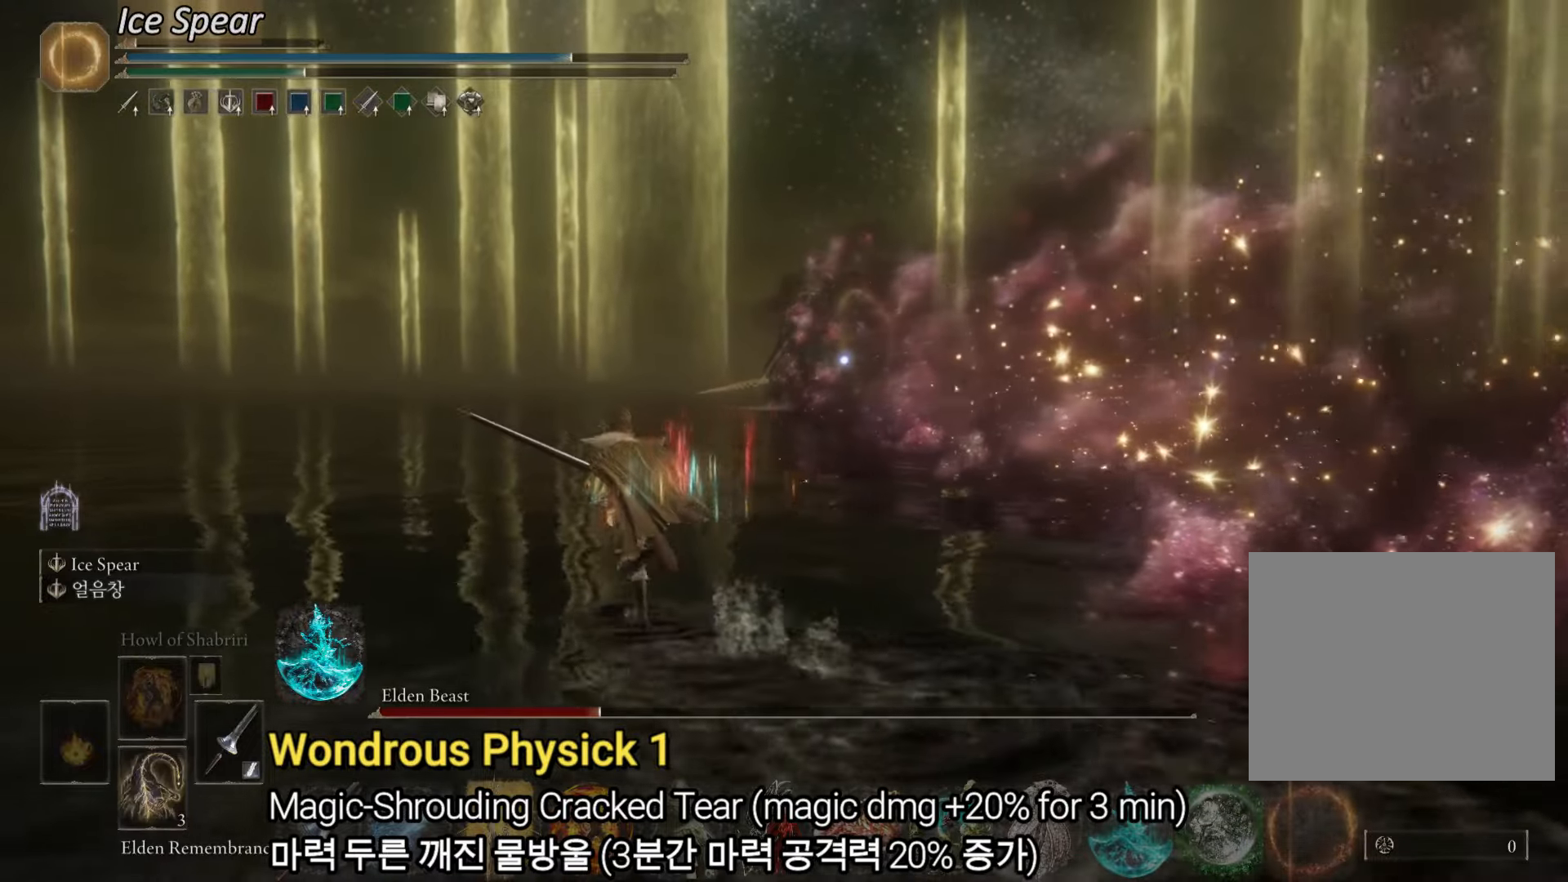
{"buttons": ["CIRCLE"], "left_stick": "up-left", "right_stick": "center", "events": []}
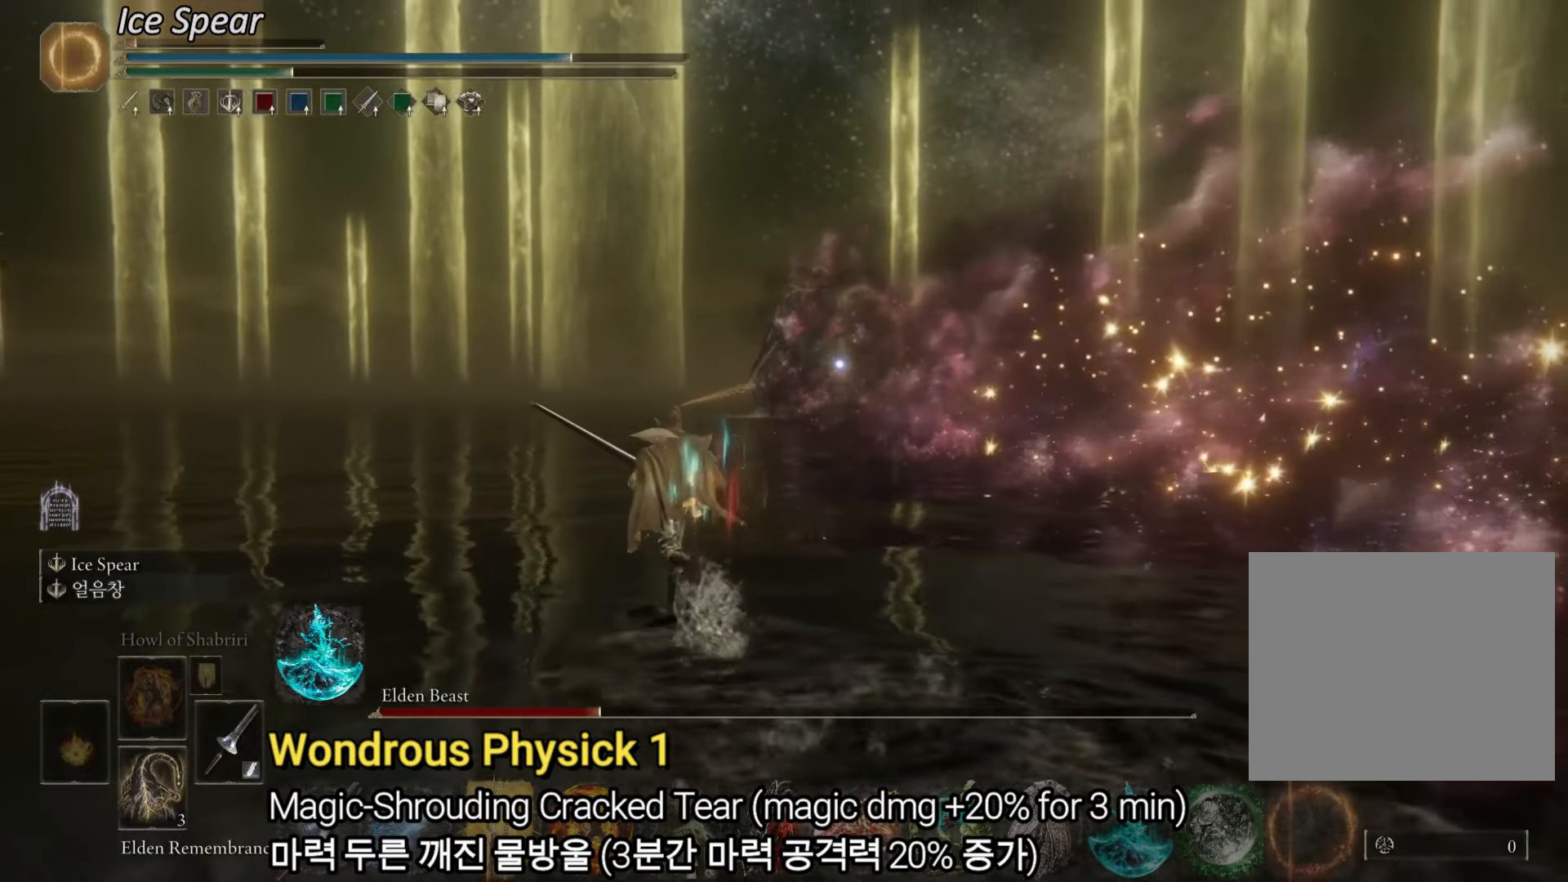
{"buttons": ["CIRCLE"], "left_stick": "up-left", "right_stick": "center", "events": []}
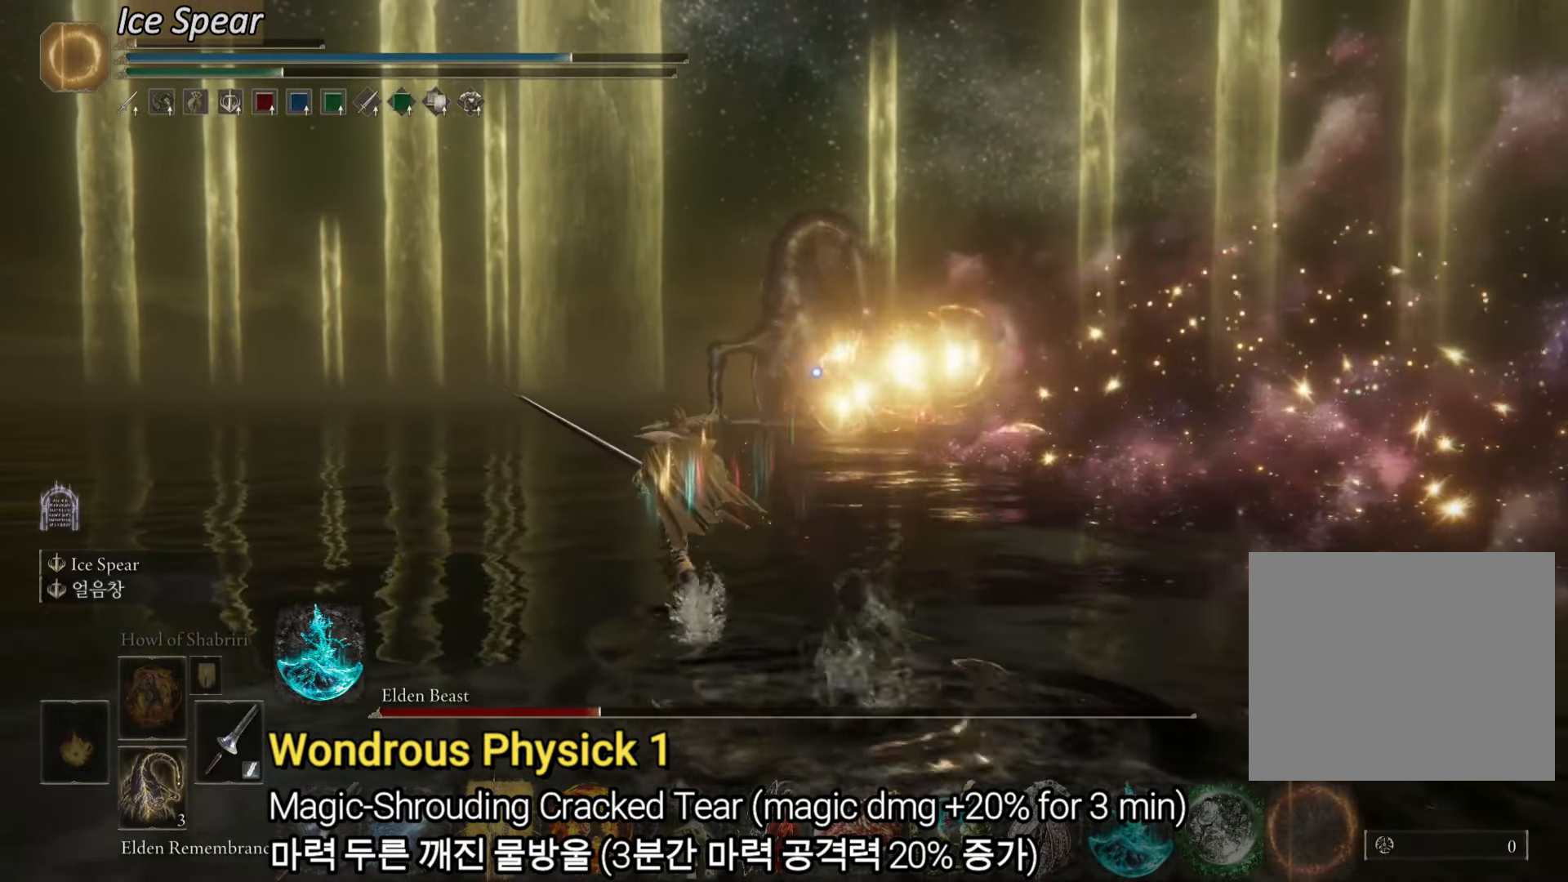
{"buttons": ["CIRCLE"], "left_stick": "up-left", "right_stick": "center", "events": []}
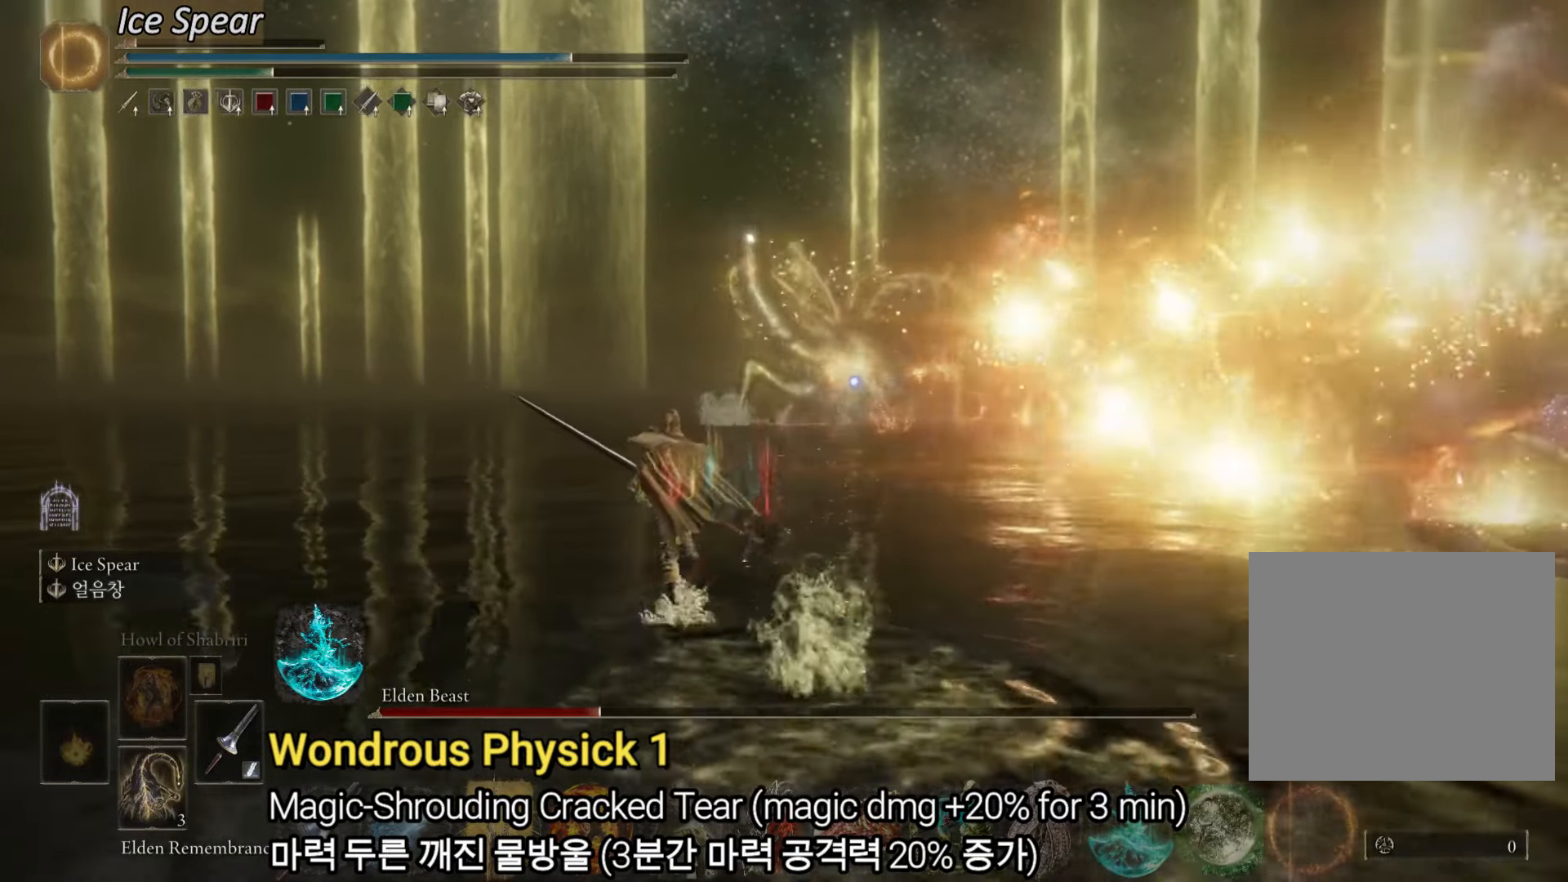
{"buttons": [], "left_stick": "up-left", "right_stick": "center", "events": [[501, "CIRCLE", "up"]]}
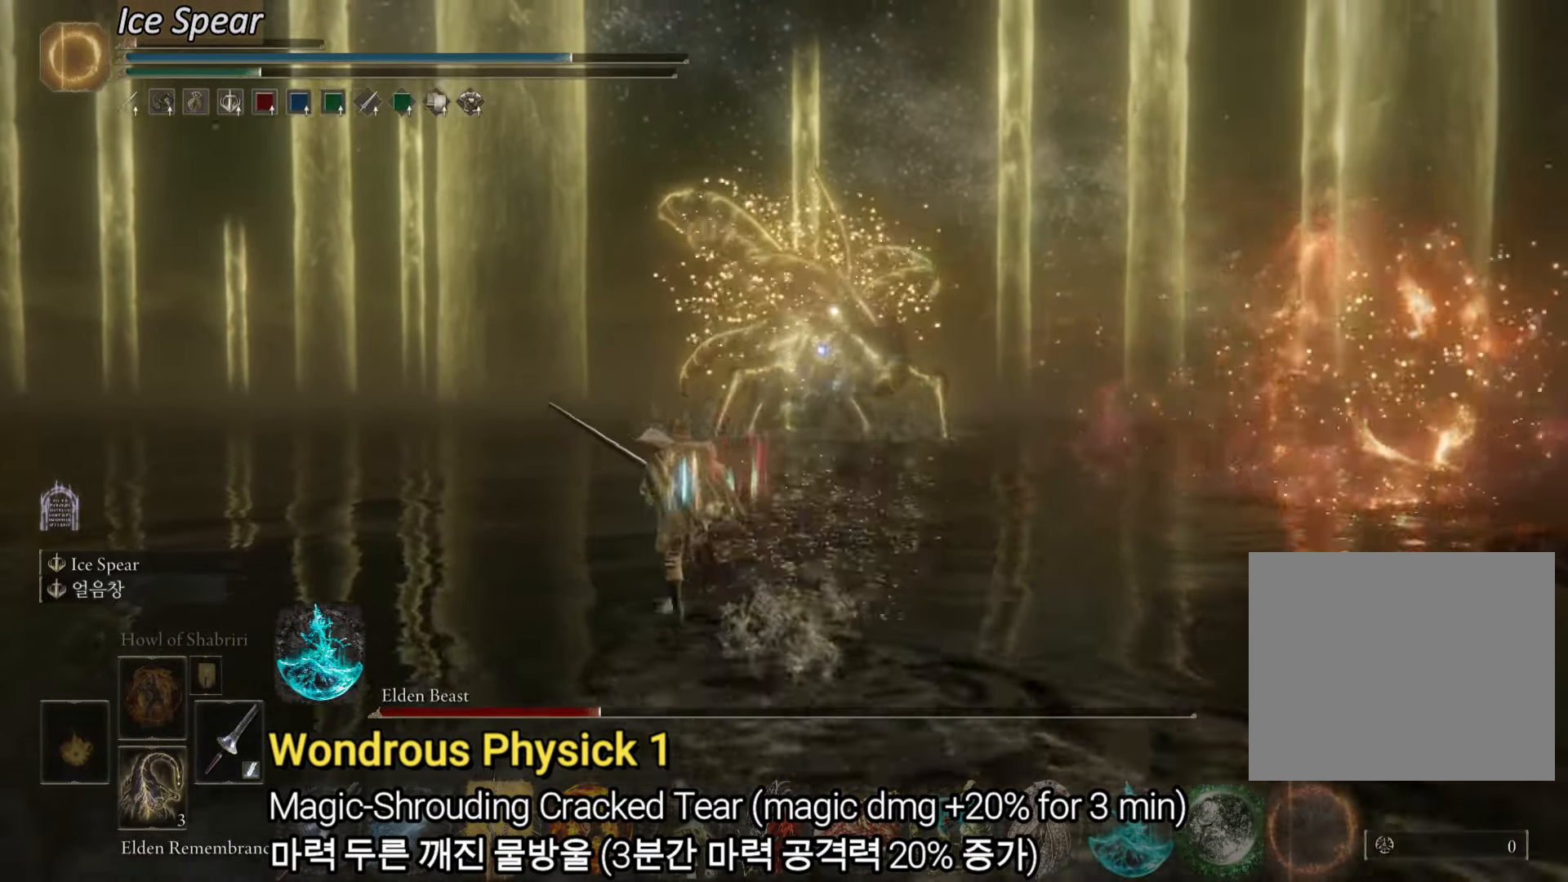
{"buttons": [], "left_stick": "up", "right_stick": "center", "events": [[367, "left_stick", "up"]]}
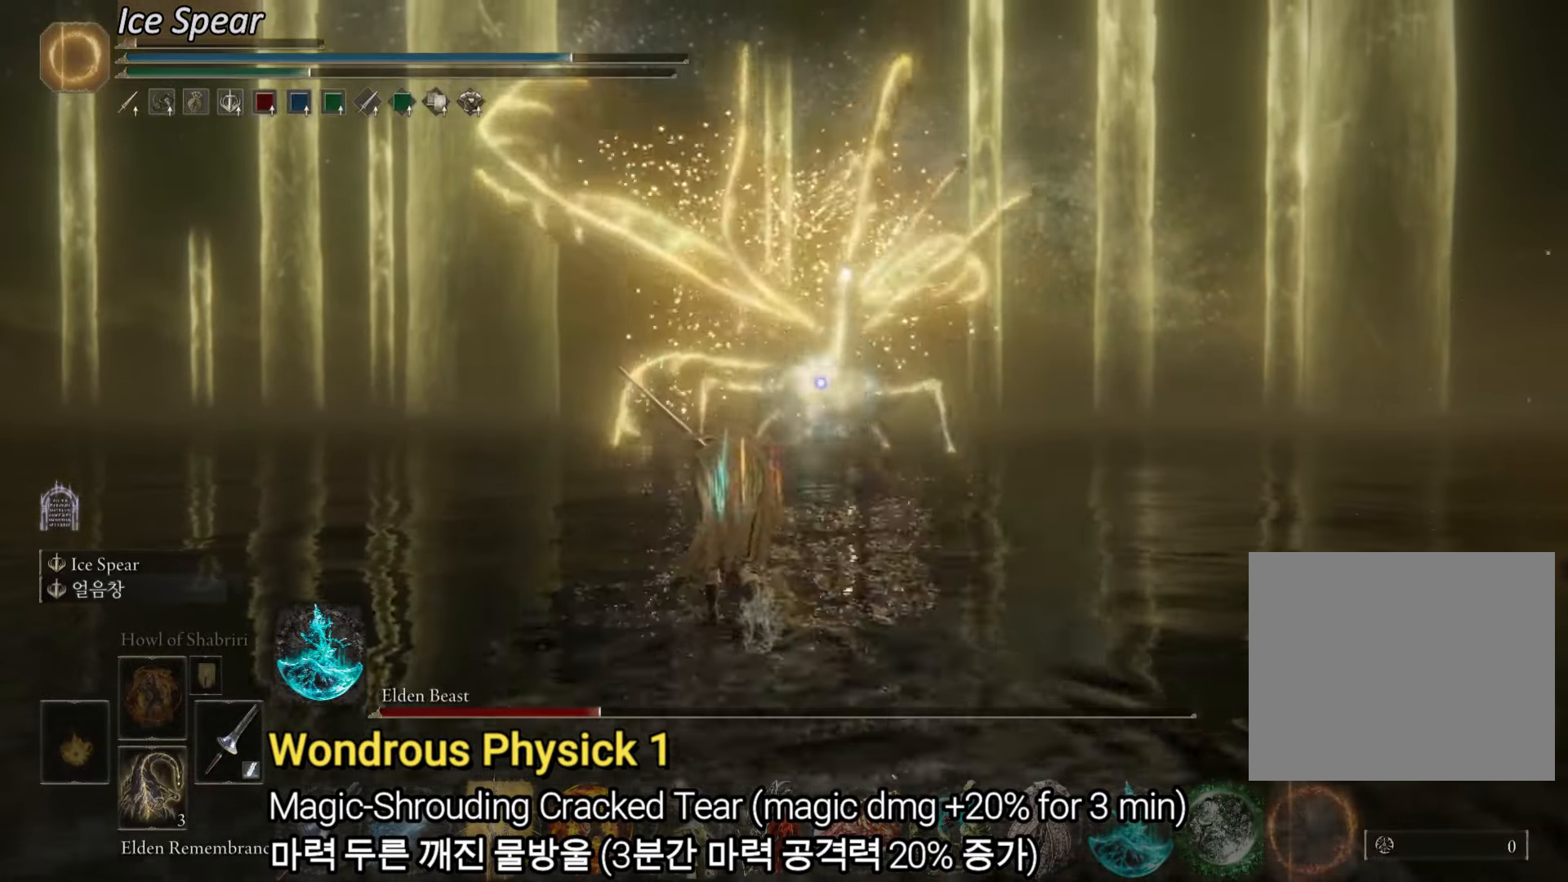
{"buttons": [], "left_stick": "up", "right_stick": "center", "events": [[250, "R3", "down"], [351, "R3", "up"]]}
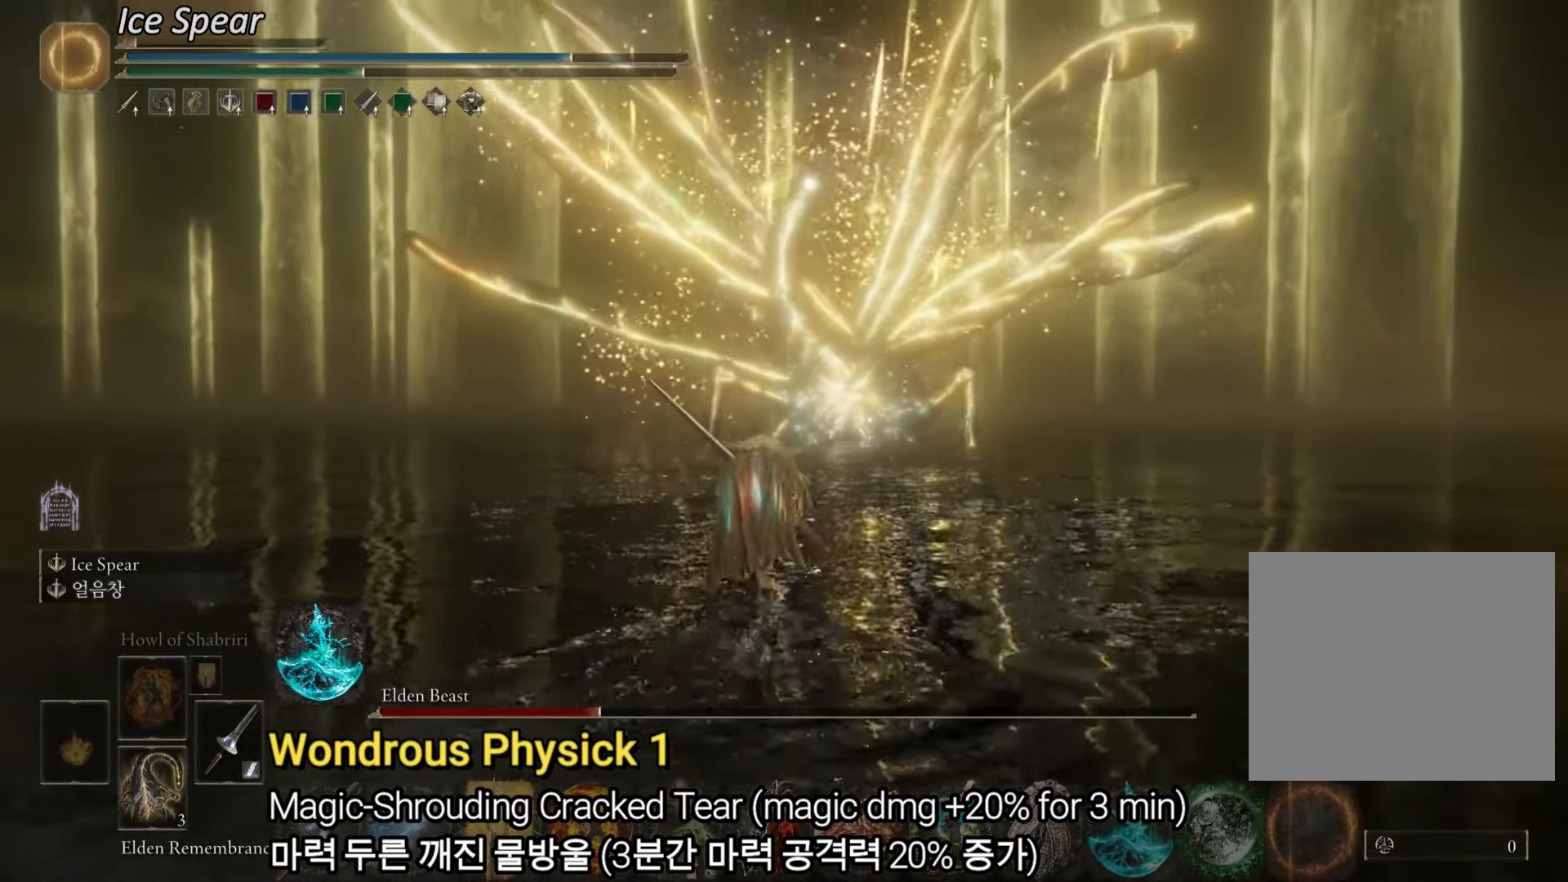
{"buttons": [], "left_stick": "up", "right_stick": "center", "events": [[166, "right_stick", "down-right"], [317, "R3", "down"], [317, "right_stick", "center"], [433, "R3", "up"]]}
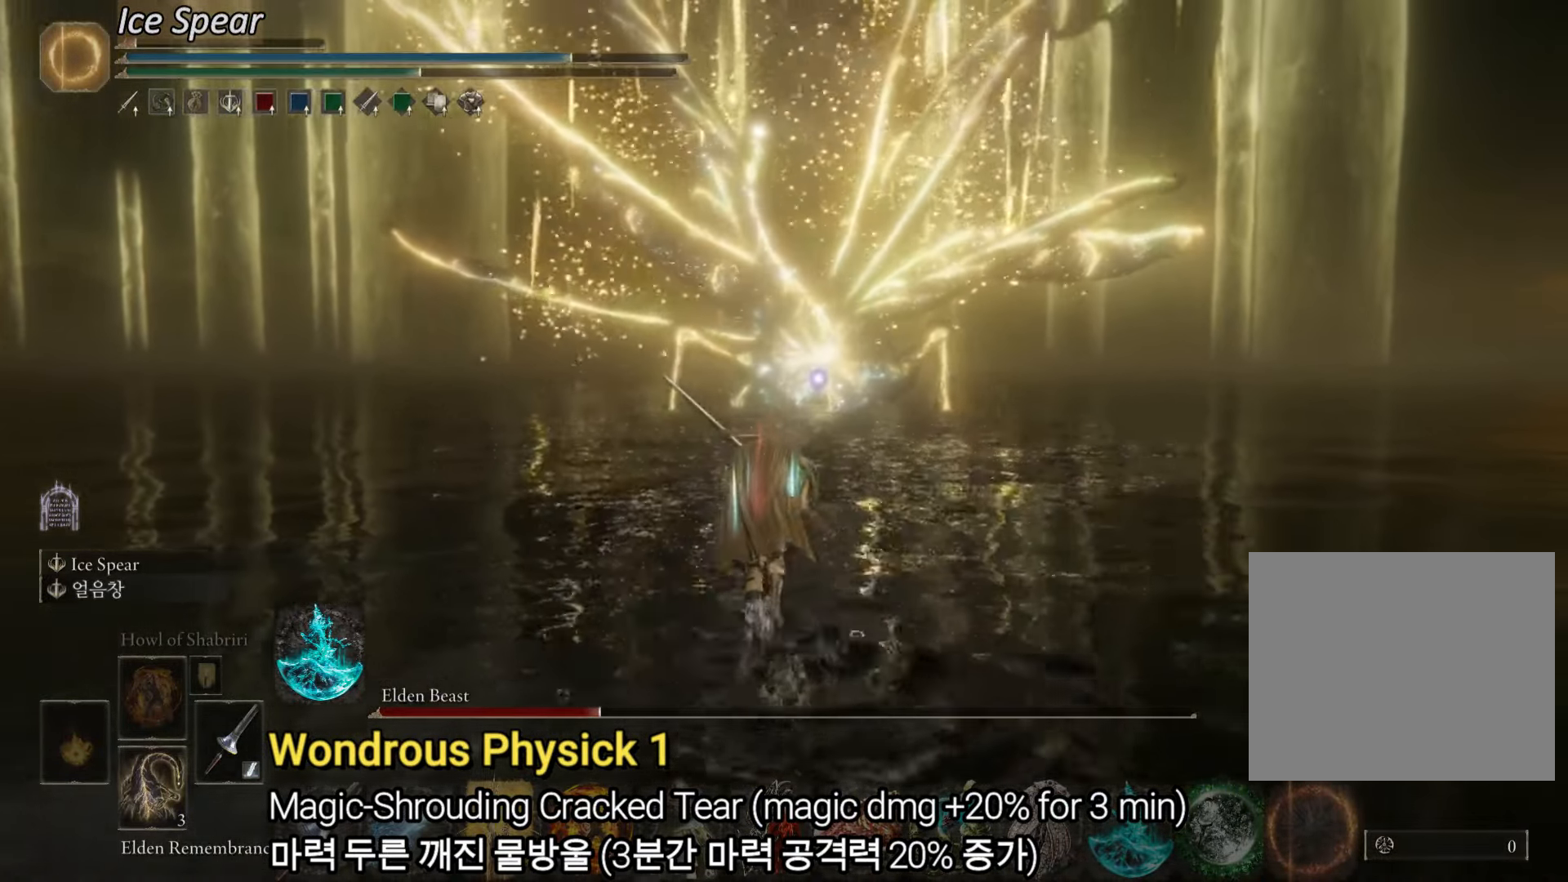
{"buttons": [], "left_stick": "up", "right_stick": "center", "events": []}
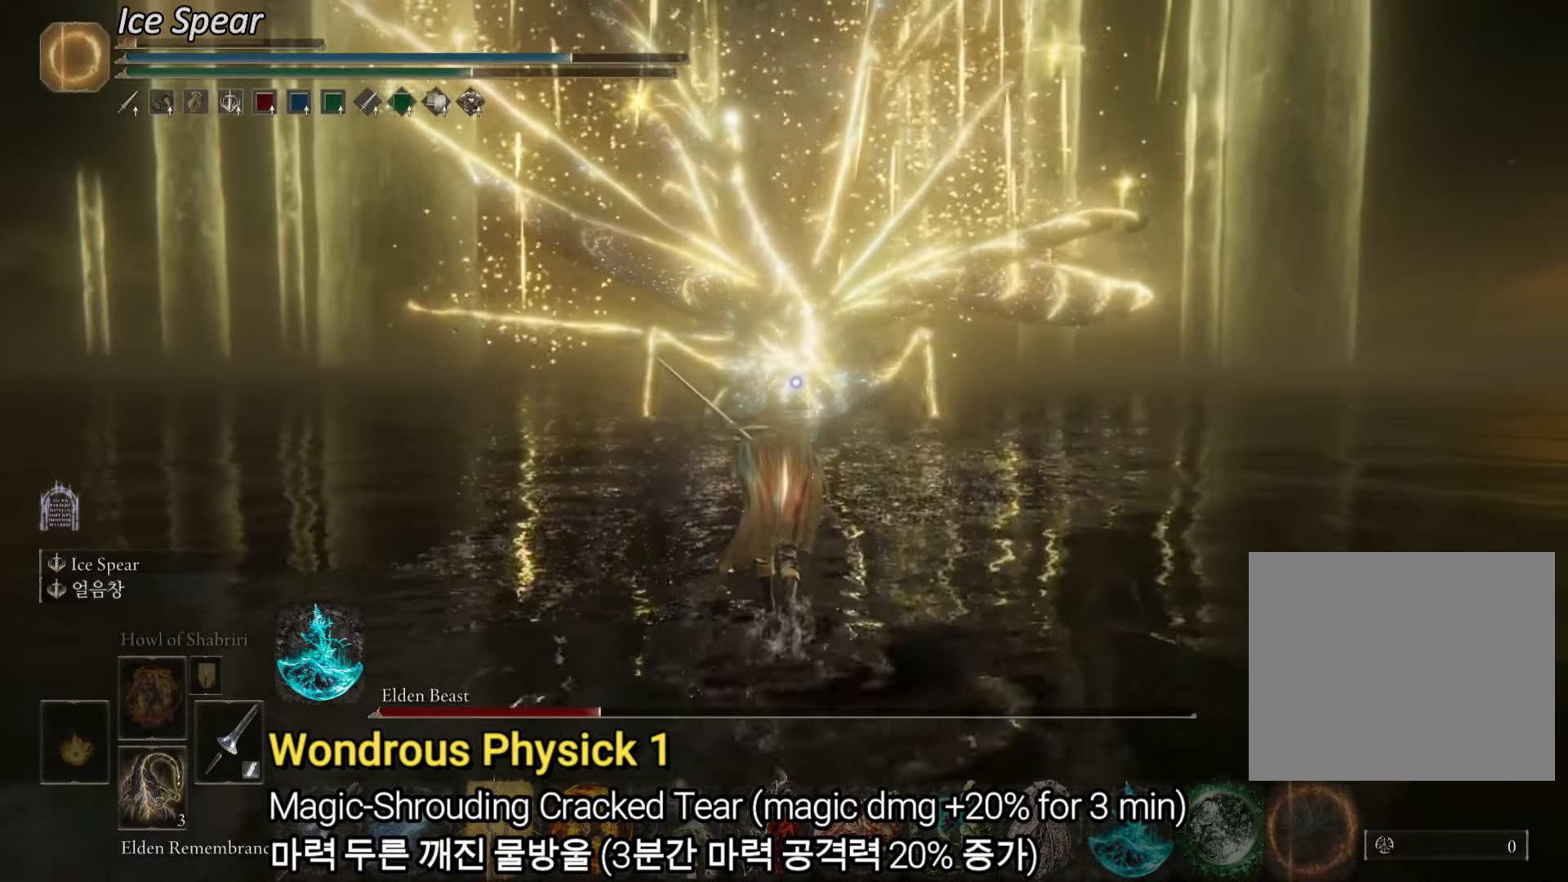
{"buttons": [], "left_stick": "center", "right_stick": "center", "events": [[500, "left_stick", "center"]]}
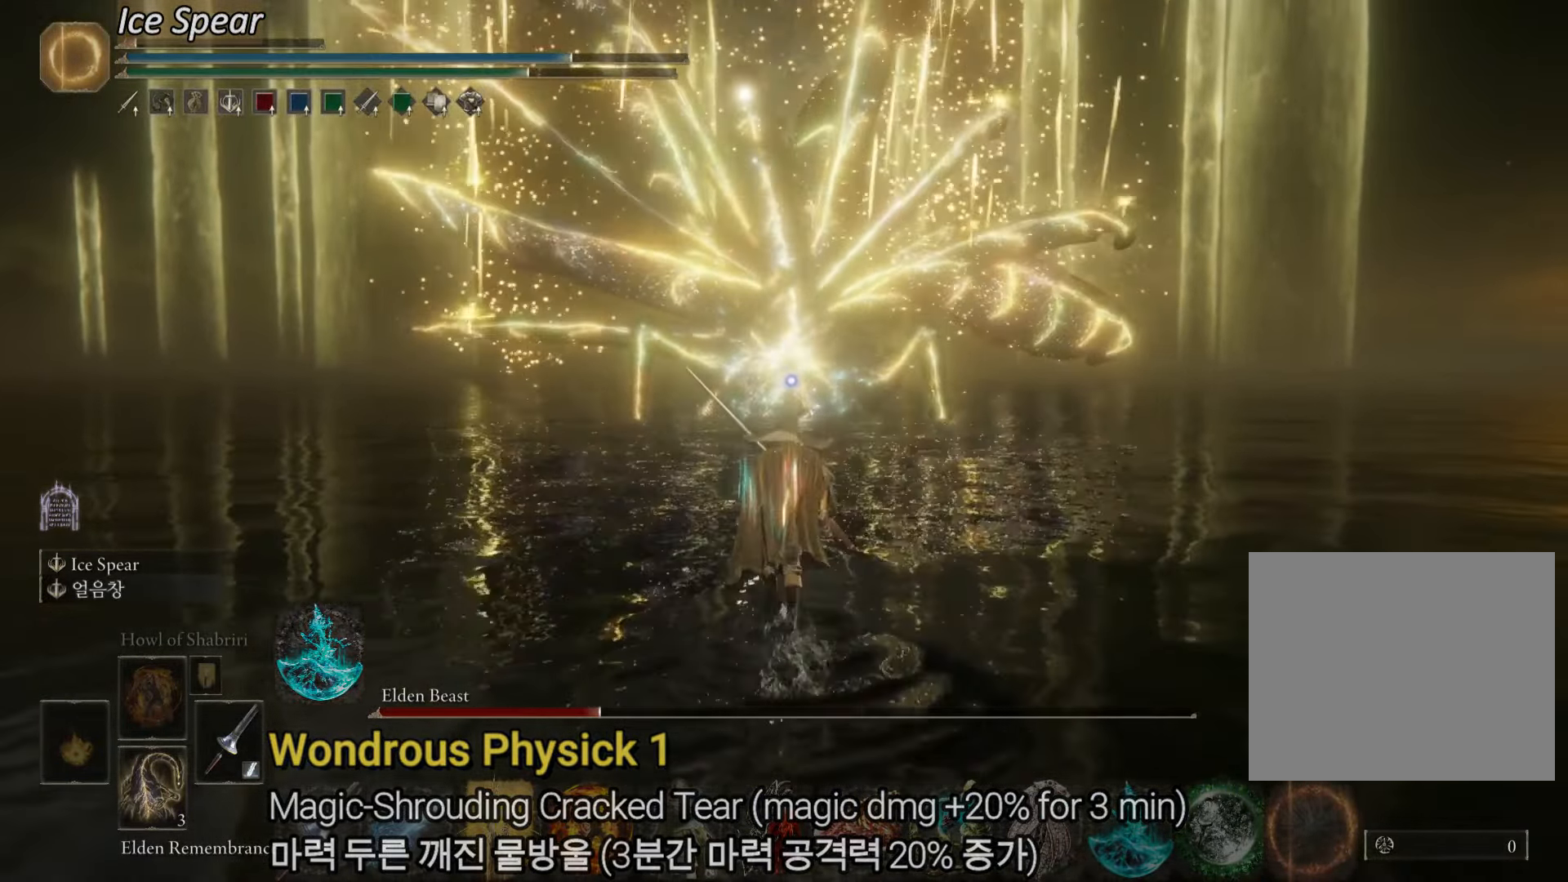
{"buttons": ["R3"], "left_stick": "center", "right_stick": "center", "events": [[84, "left_stick", "down"], [451, "left_stick", "center"], [501, "R3", "down"]]}
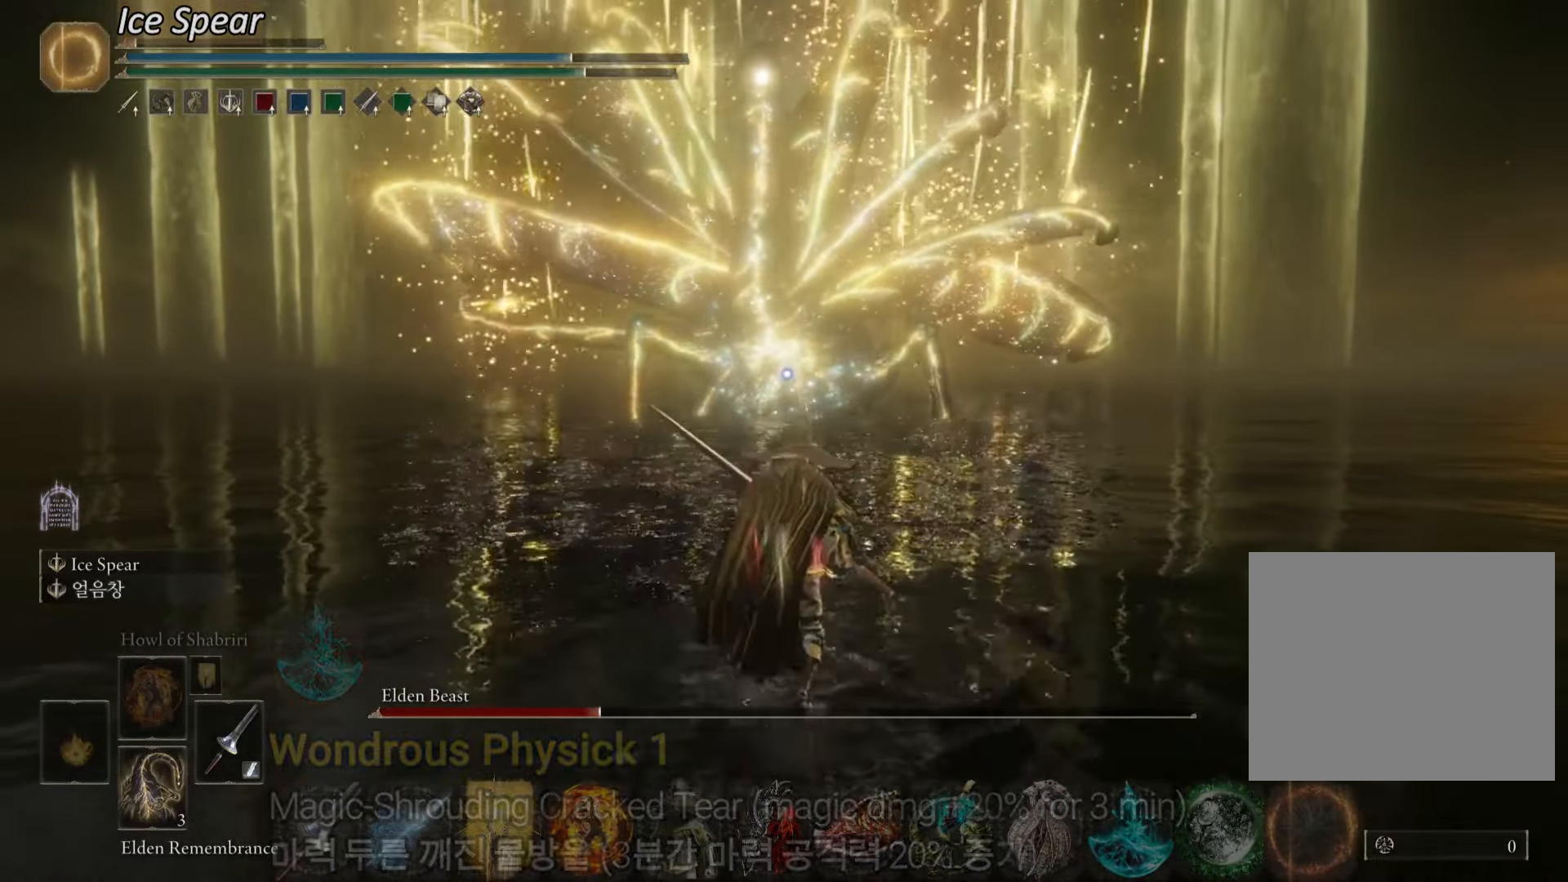
{"buttons": [], "left_stick": "center", "right_stick": "center", "events": [[100, "R3", "up"]]}
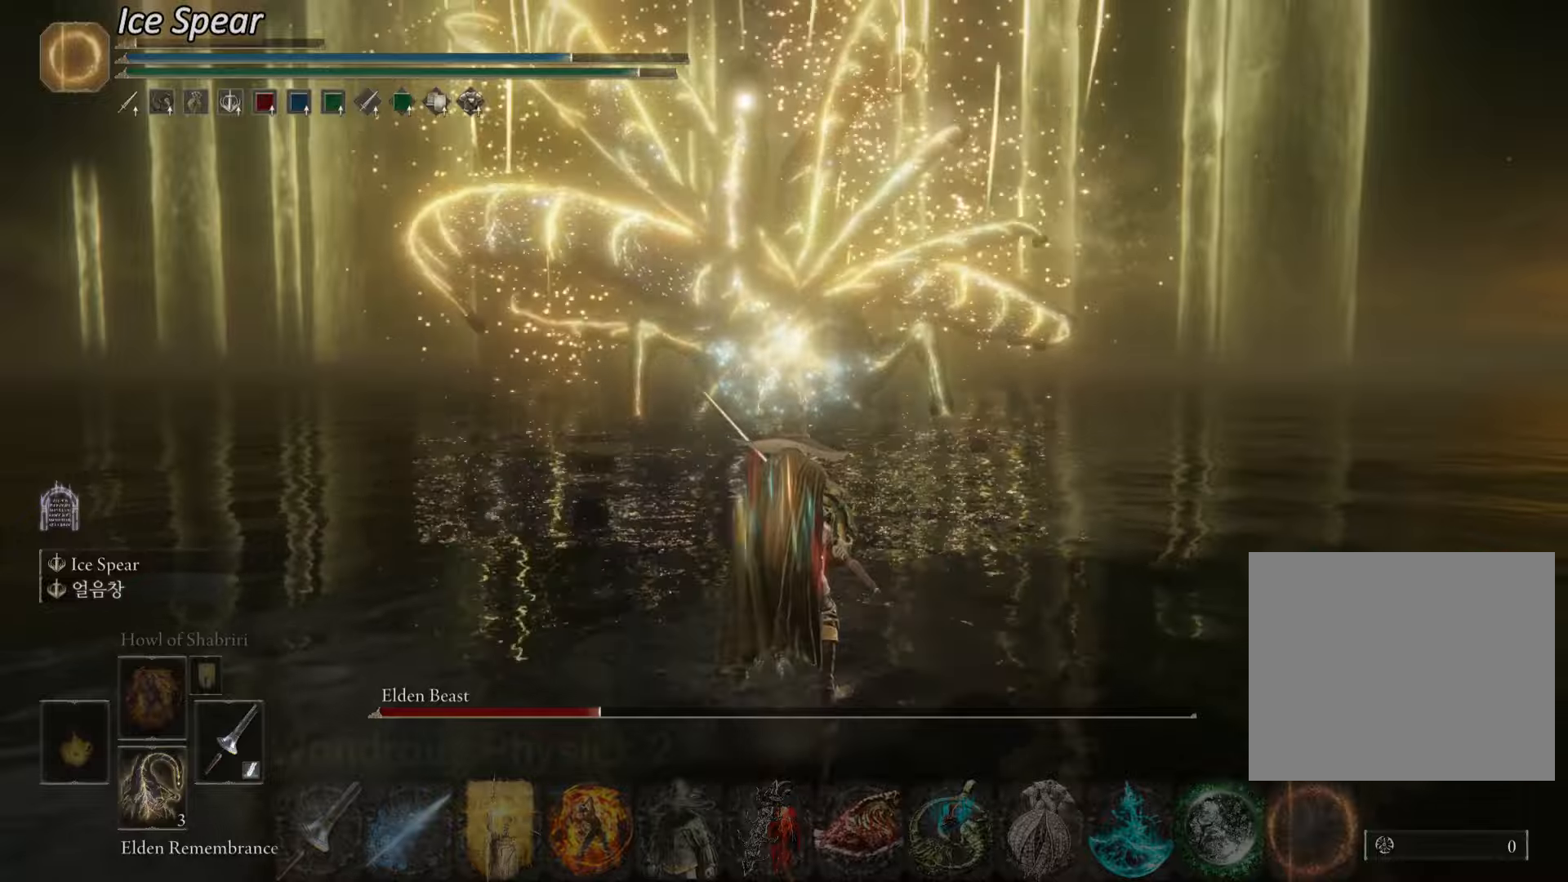
{"buttons": ["CIRCLE"], "left_stick": "up-left", "right_stick": "center", "events": [[133, "CIRCLE", "down"], [166, "left_stick", "up-left"]]}
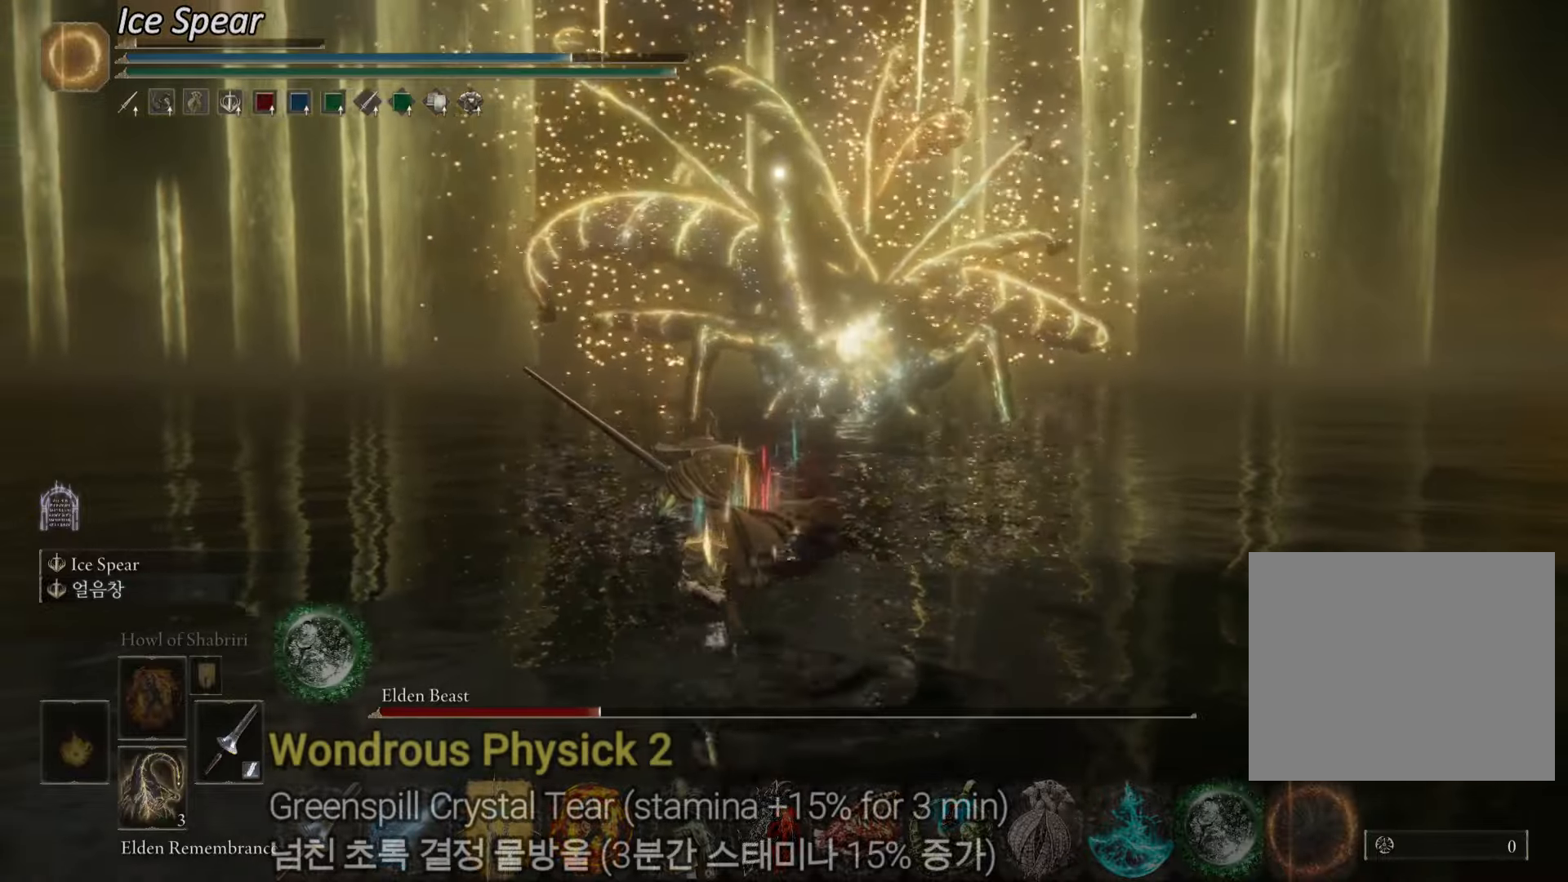
{"buttons": ["CIRCLE"], "left_stick": "up-right", "right_stick": "center", "events": [[267, "left_stick", "up"], [434, "left_stick", "up-right"]]}
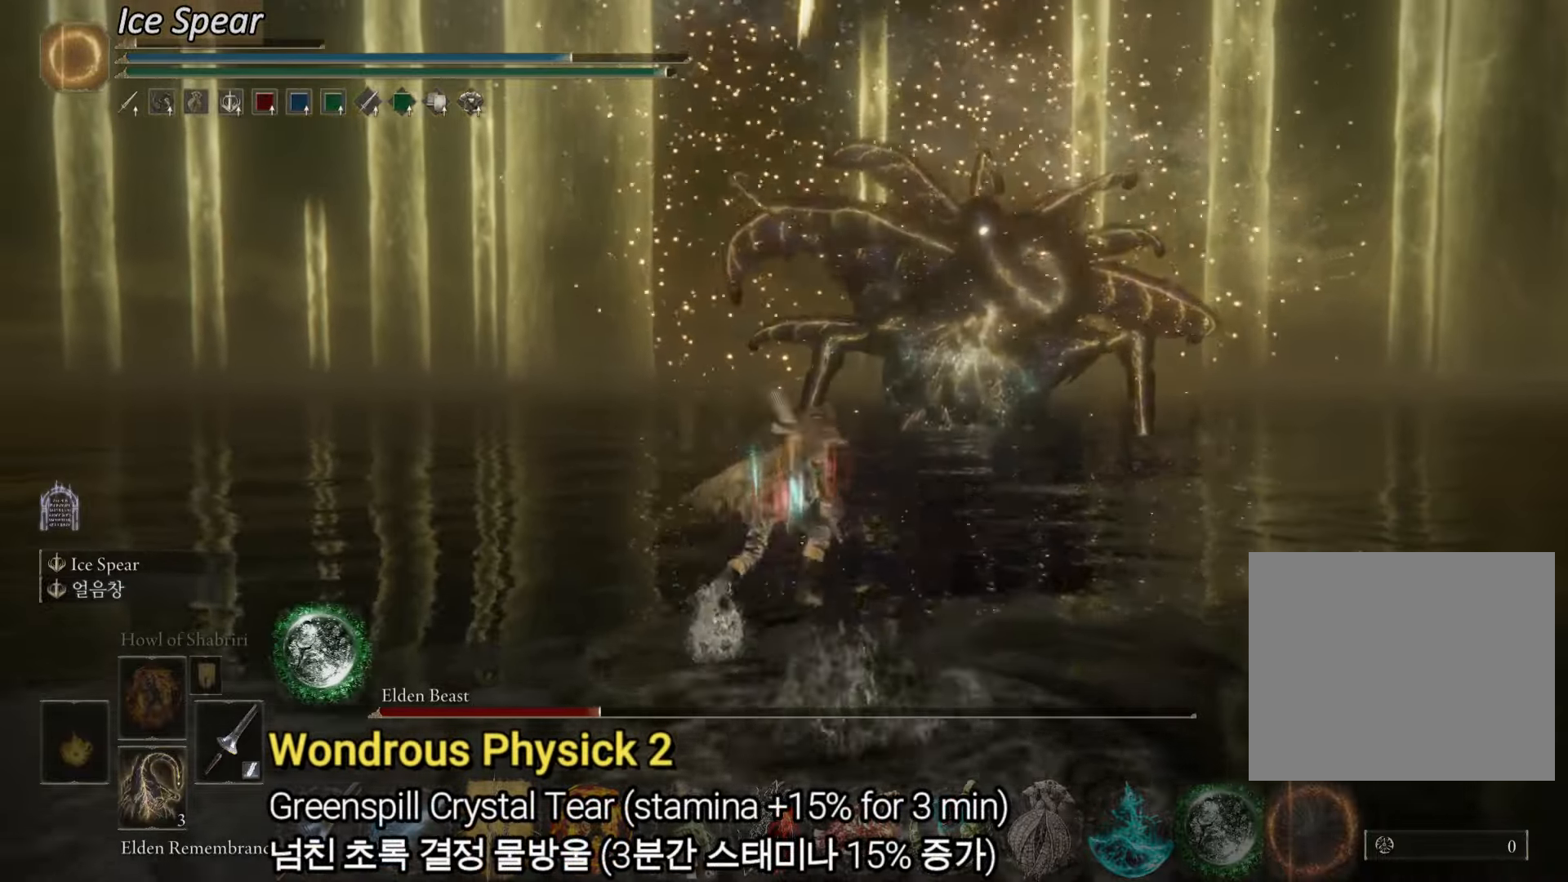
{"buttons": ["CIRCLE"], "left_stick": "up", "right_stick": "center", "events": [[467, "left_stick", "up"]]}
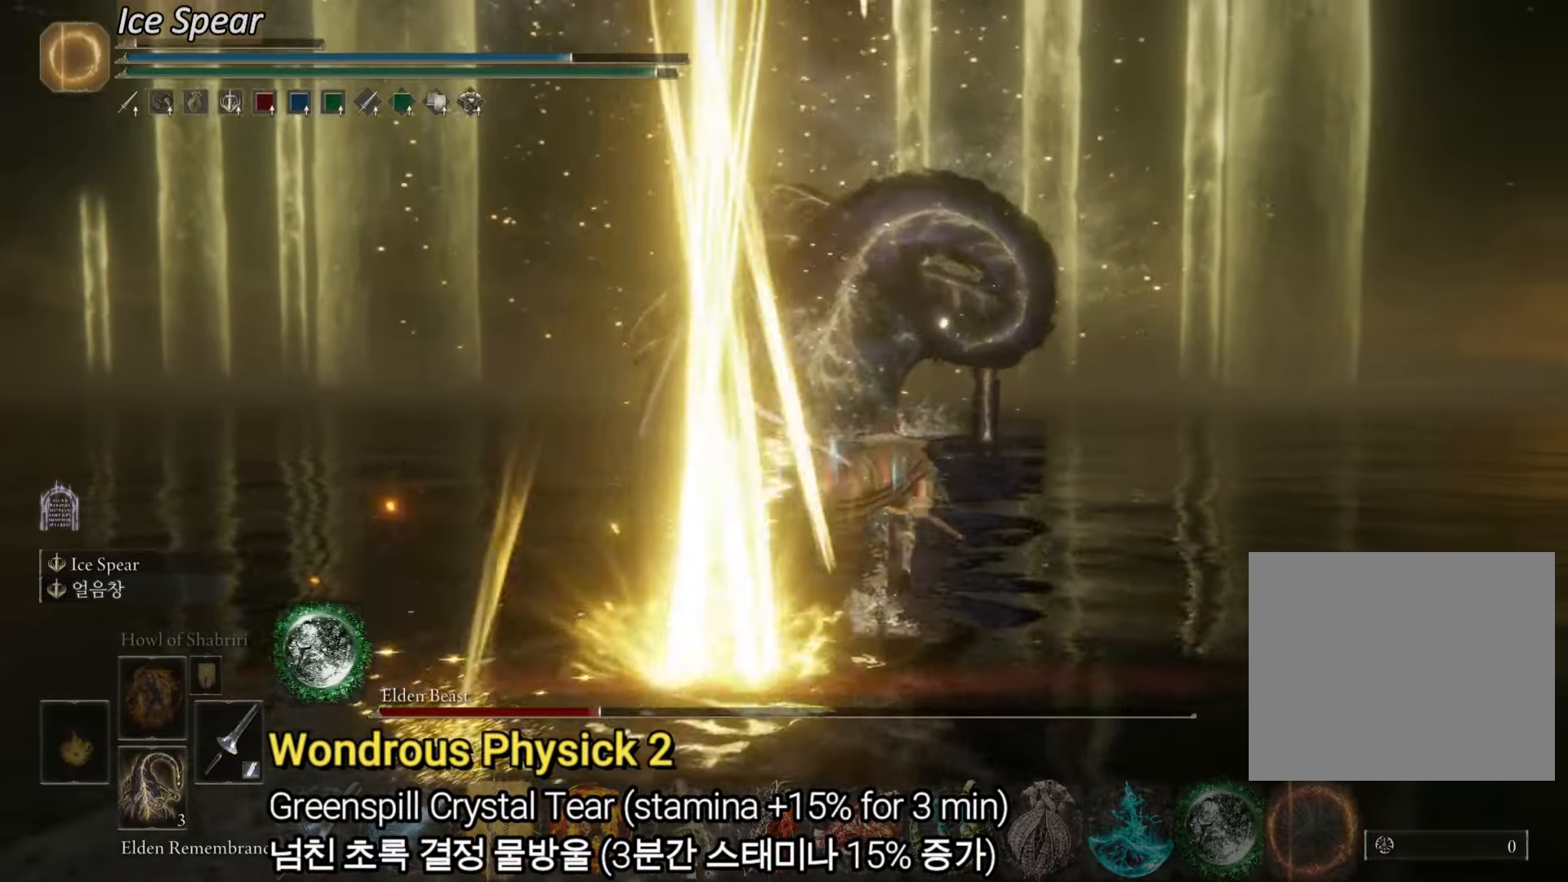
{"buttons": ["CIRCLE"], "left_stick": "up-left", "right_stick": "center", "events": [[117, "left_stick", "up-left"]]}
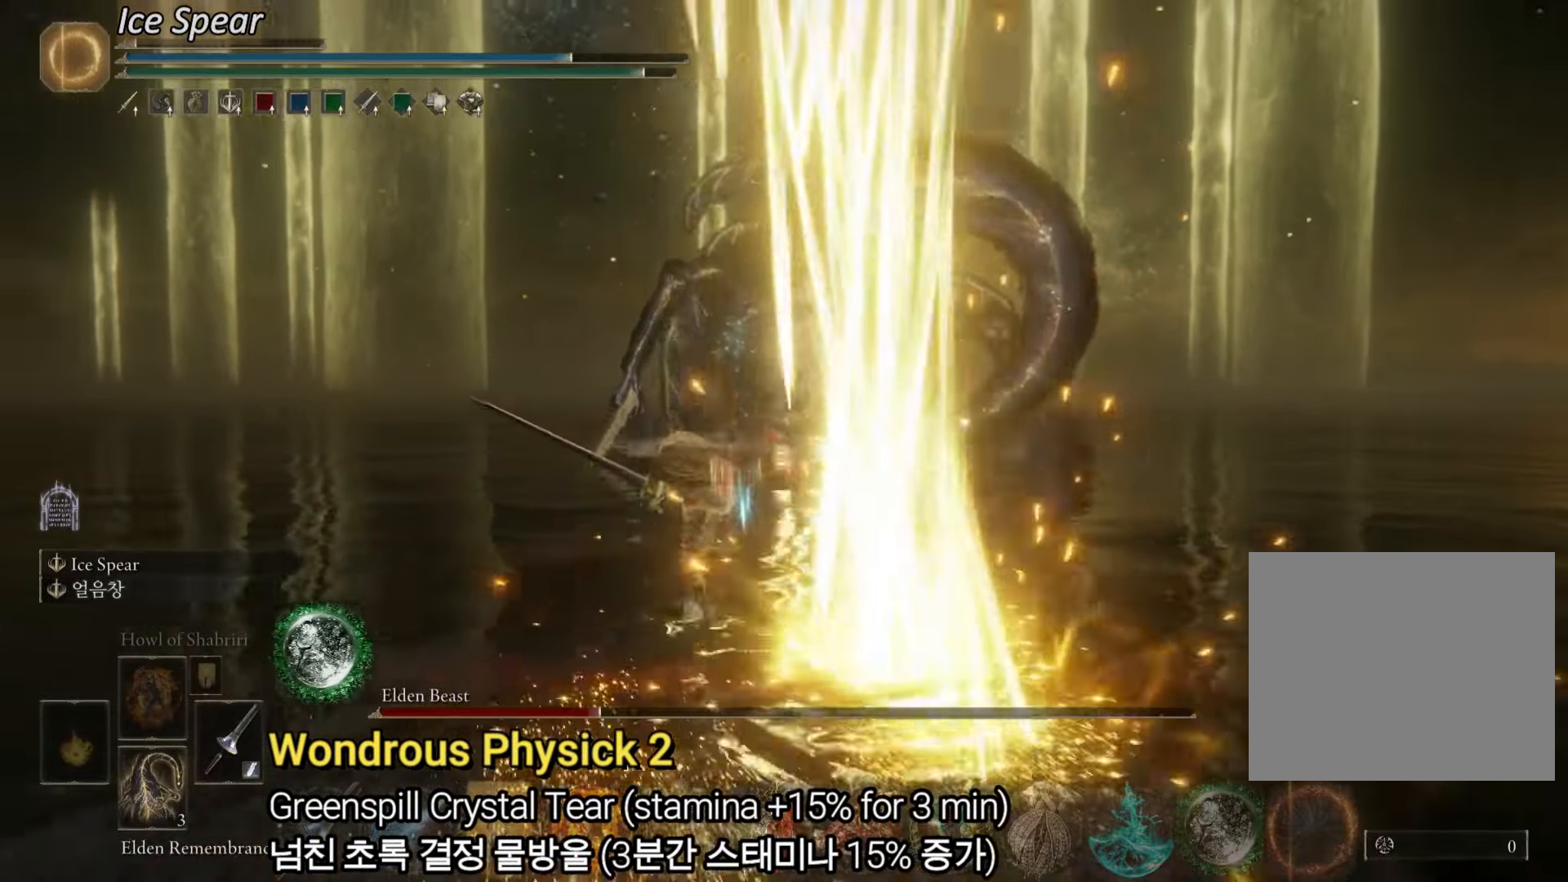
{"buttons": ["CIRCLE"], "left_stick": "up-right", "right_stick": "center", "events": [[283, "left_stick", "up"], [383, "left_stick", "up-right"]]}
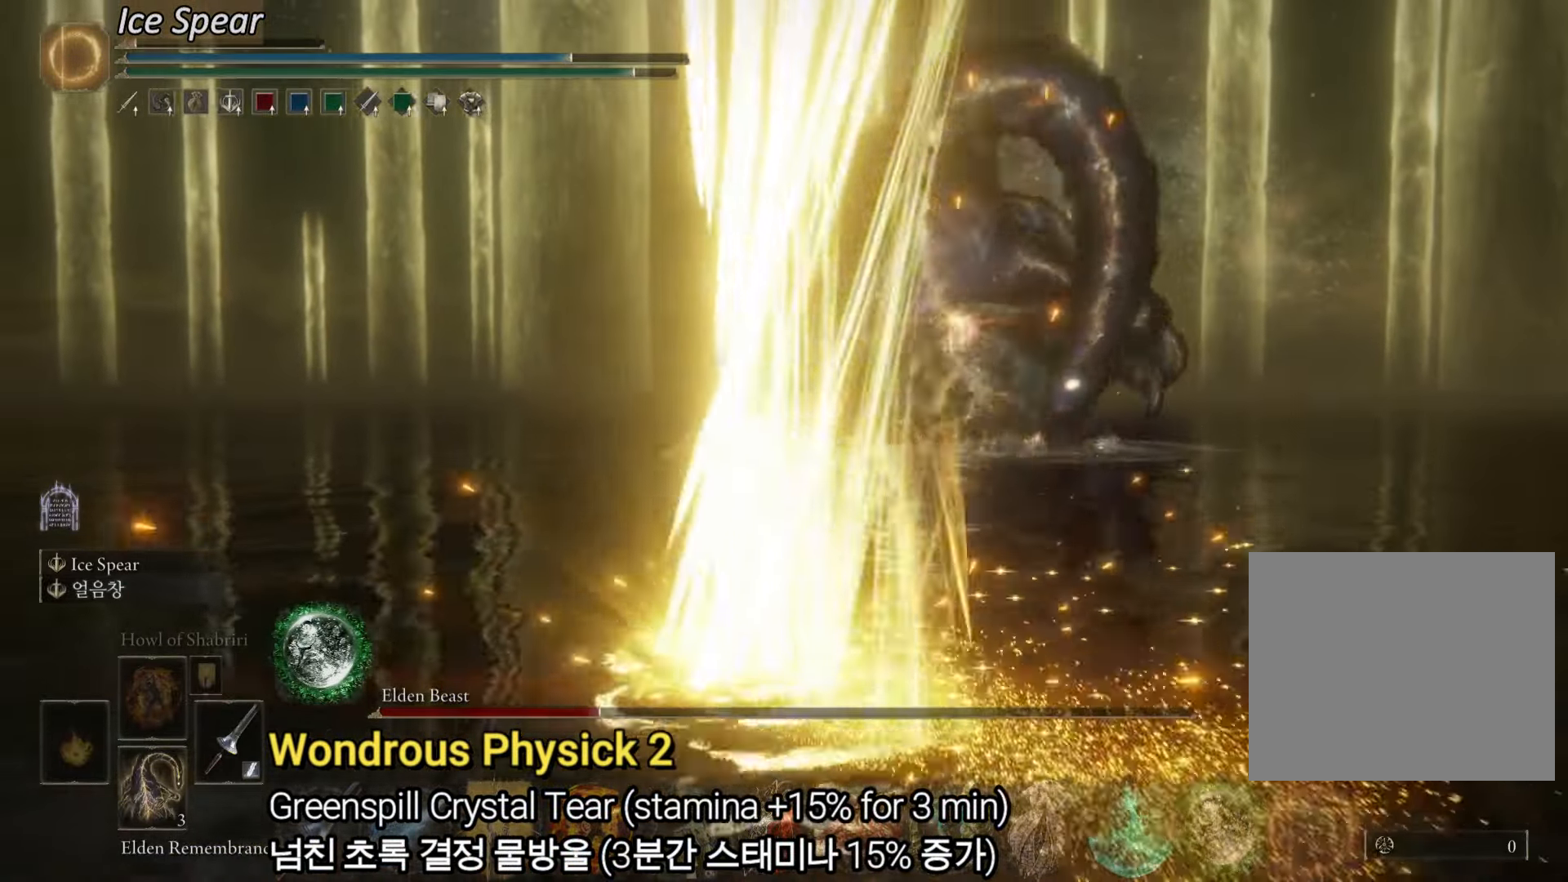
{"buttons": ["CIRCLE"], "left_stick": "up-left", "right_stick": "center", "events": [[284, "left_stick", "up"], [451, "left_stick", "up-left"]]}
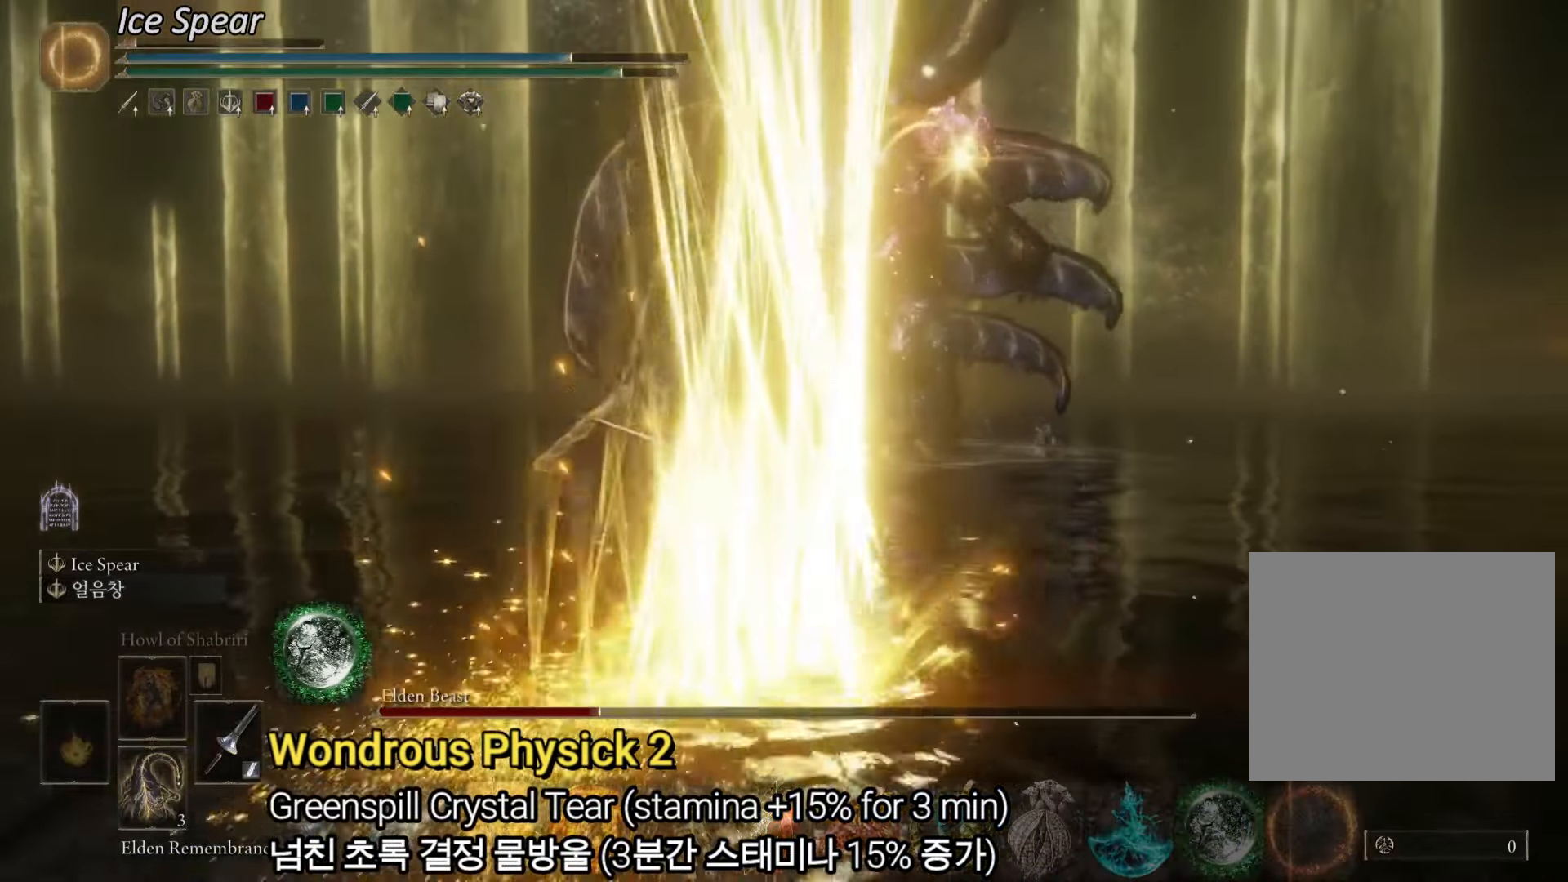
{"buttons": ["CIRCLE"], "left_stick": "up-left", "right_stick": "center", "events": []}
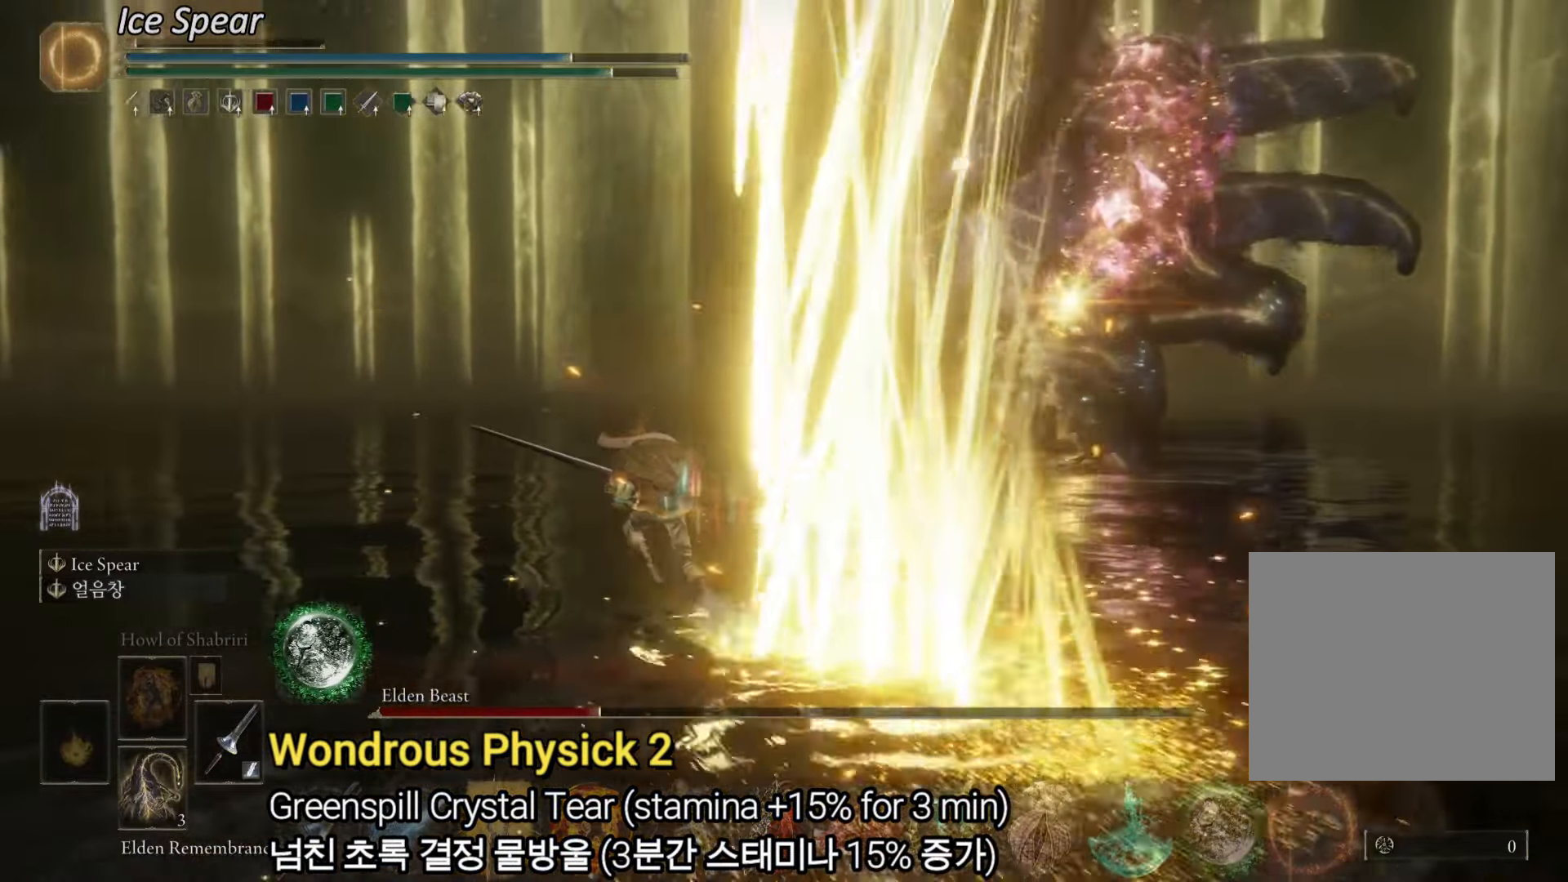
{"buttons": [], "left_stick": "up-left", "right_stick": "center", "events": [[200, "CIRCLE", "up"], [234, "CIRCLE", "down"], [350, "CIRCLE", "up"]]}